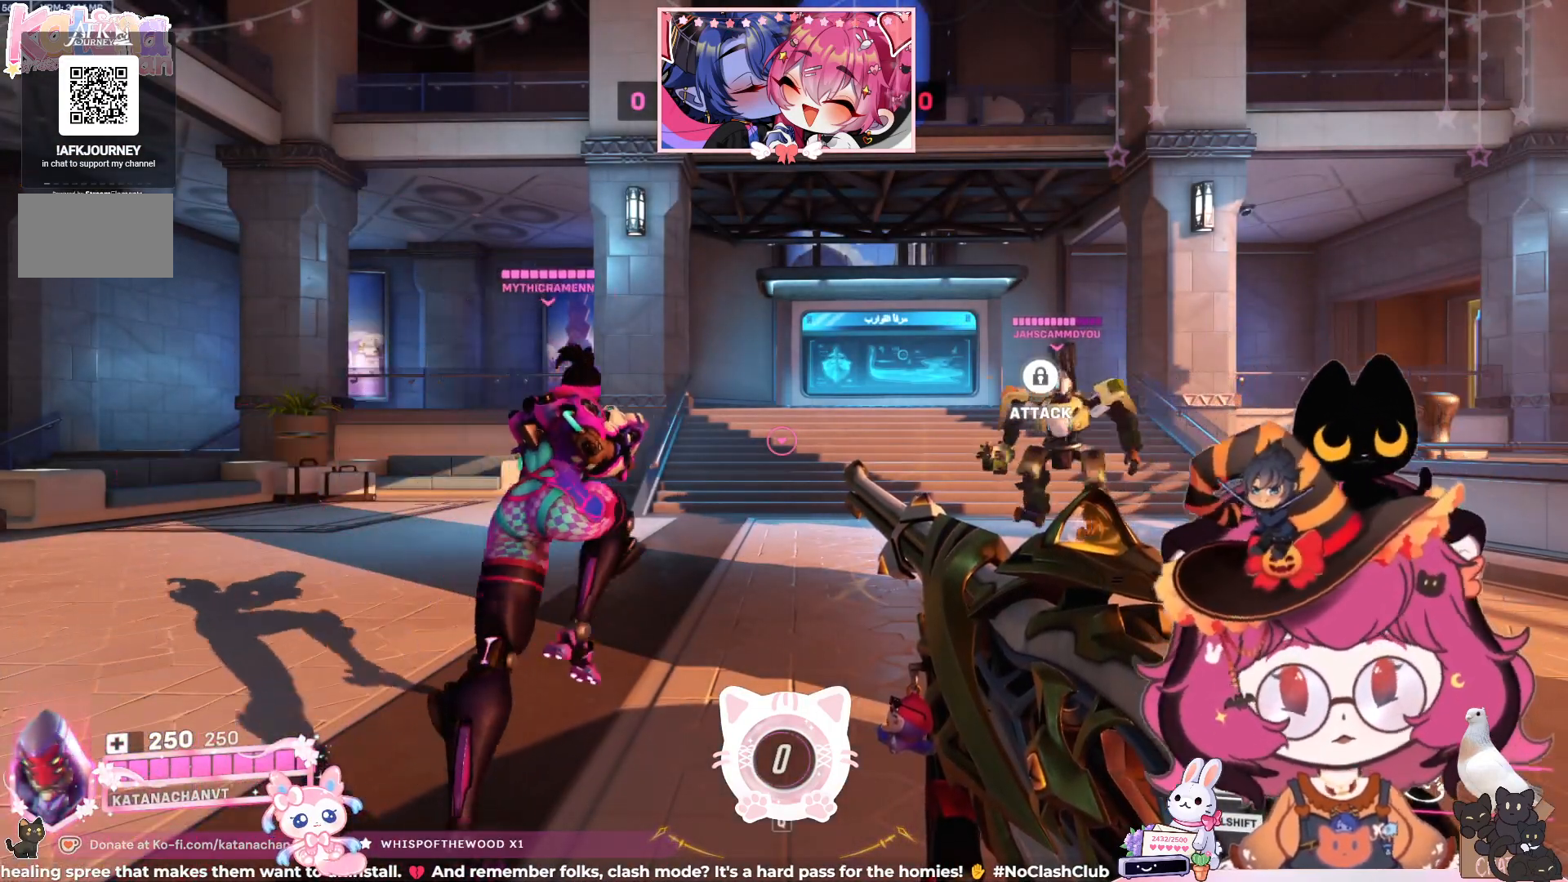
Gameplay with keyboard and mouse; each line is a JSON object with the keys and mouse buttons held at the frame after it. "events" lists presses ("down") and releases ("up") of "a", "ctrl", "d", "e", "q", "s", "shift", "space", "w", "mouse_left", "mouse_wheel", "mouse_right", "mouse_mb4" and "mouse_mb5" between this image and that frame as [ms after this image, input, new state], when the widget could be followed in between. "mouse_left", "mouse_wheel", "mouse_right", "mouse_mb4", "mouse_mb5" = the "left", "wheel", "right", "mb4", "mb5" buttons of the "mouse" list. No other keys are recorded. "wheel" means that the mouse wheel is clicked or scrolled. Mouse movement is not recorded.
{"keys": ["d", "w"], "mouse": [], "events": [[117, "w", "down"], [483, "d", "down"]]}
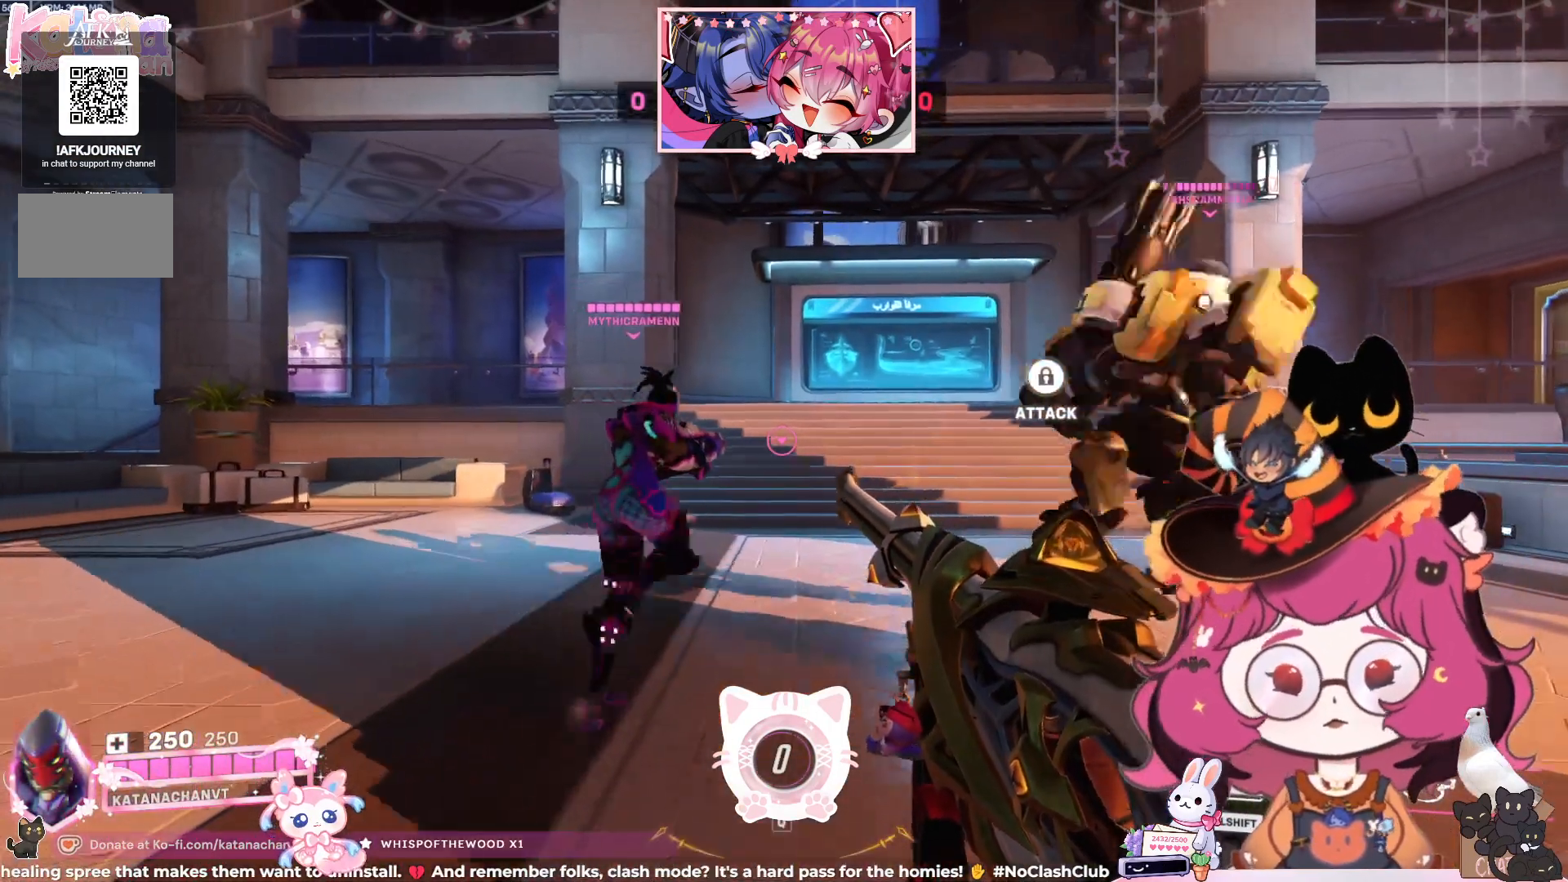
{"keys": ["w"], "mouse": [], "events": [[150, "d", "up"]]}
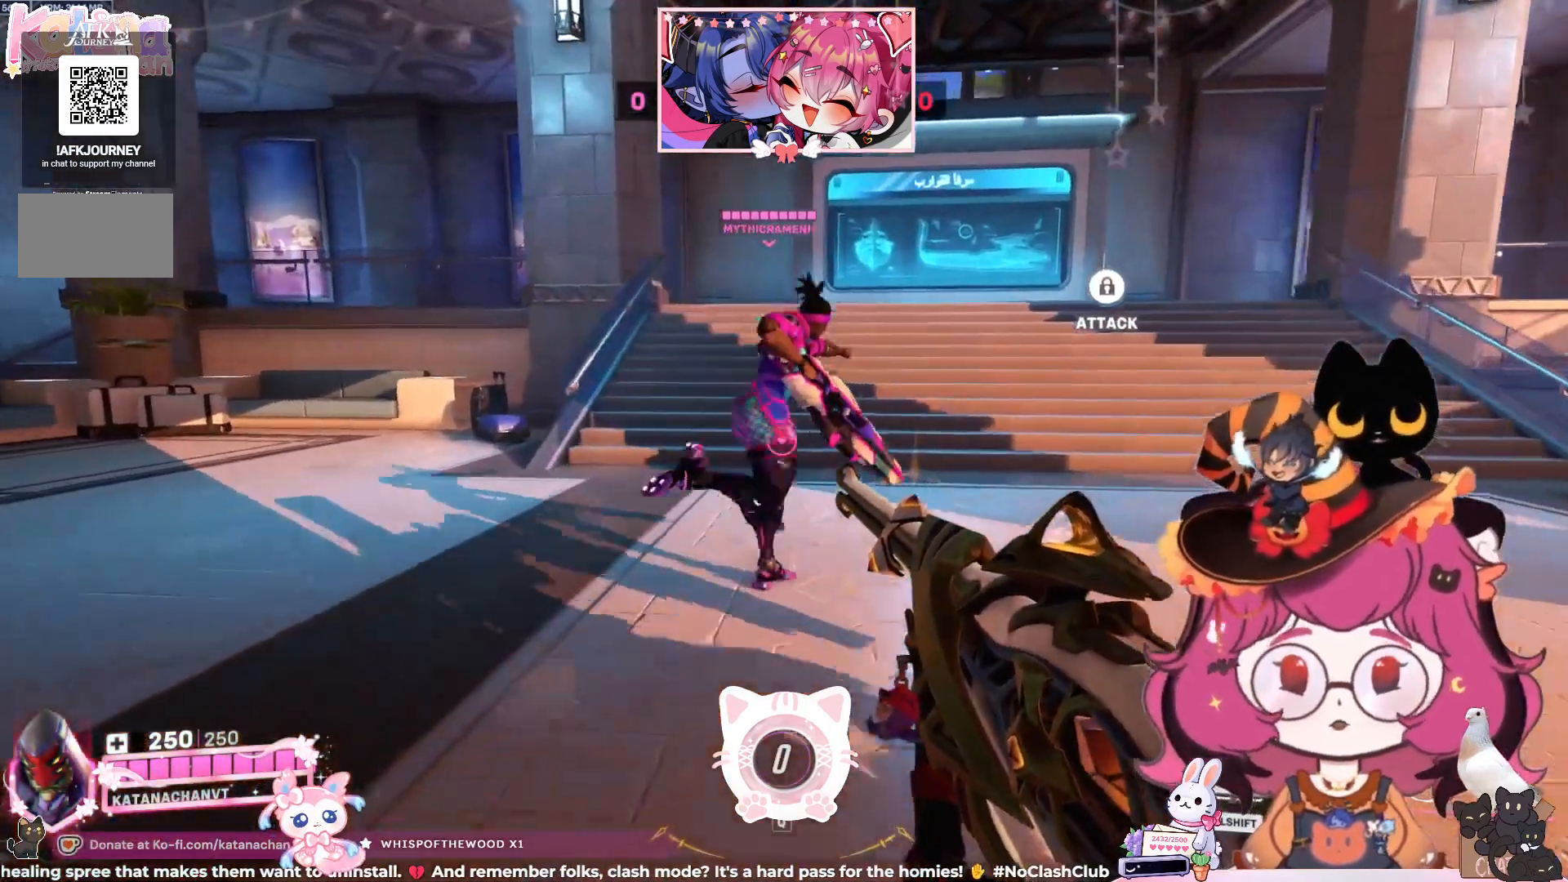
{"keys": ["w"], "mouse": [], "events": [[133, "space", "down"], [317, "space", "up"]]}
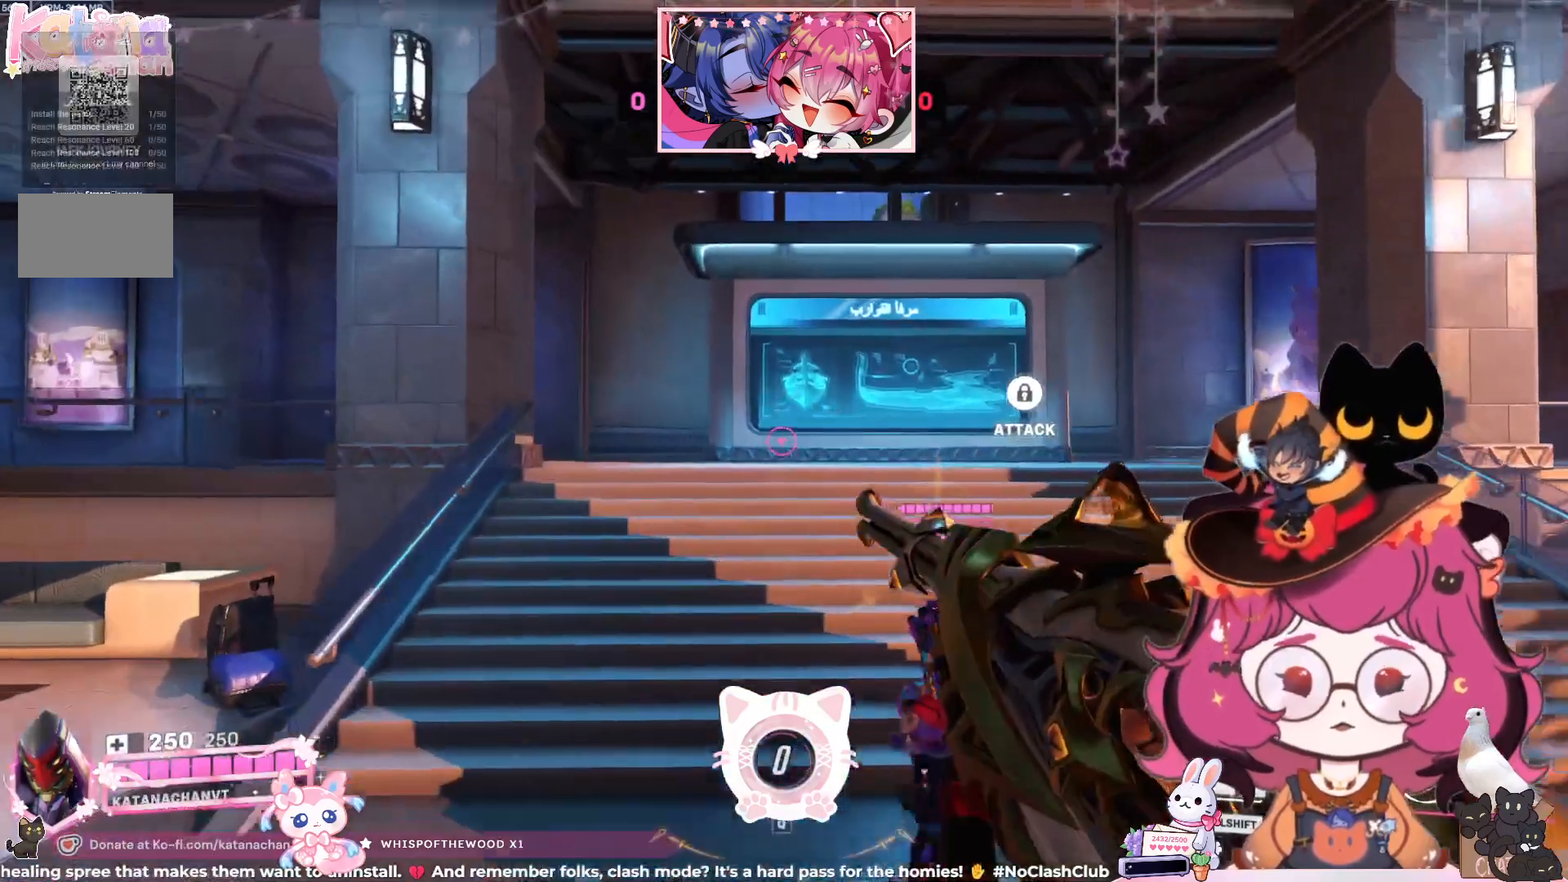
{"keys": ["w"], "mouse": [], "events": []}
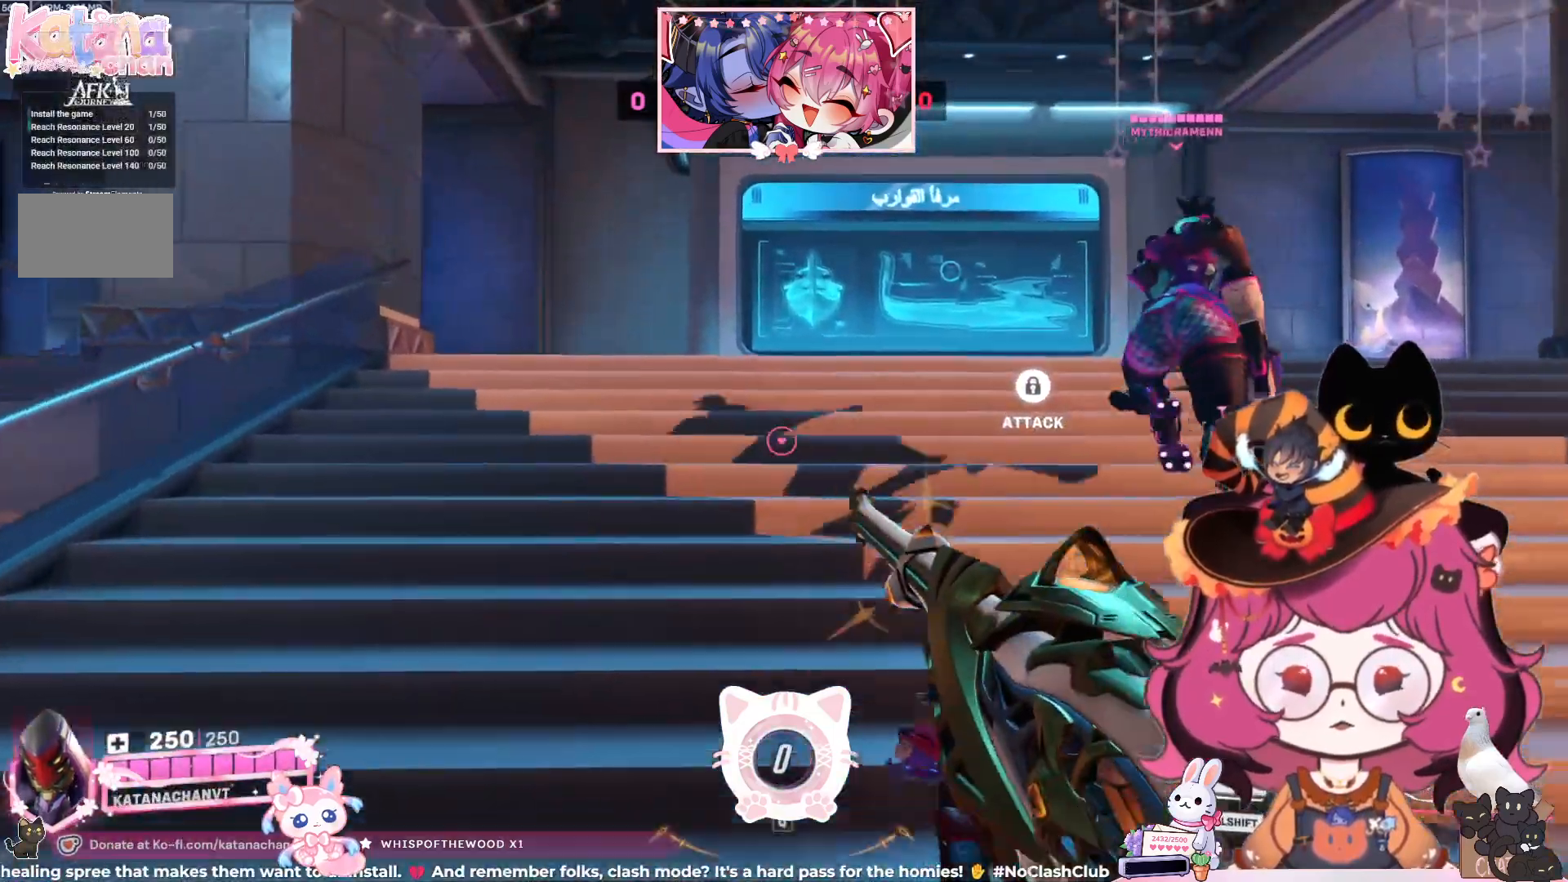
{"keys": ["w"], "mouse": [], "events": []}
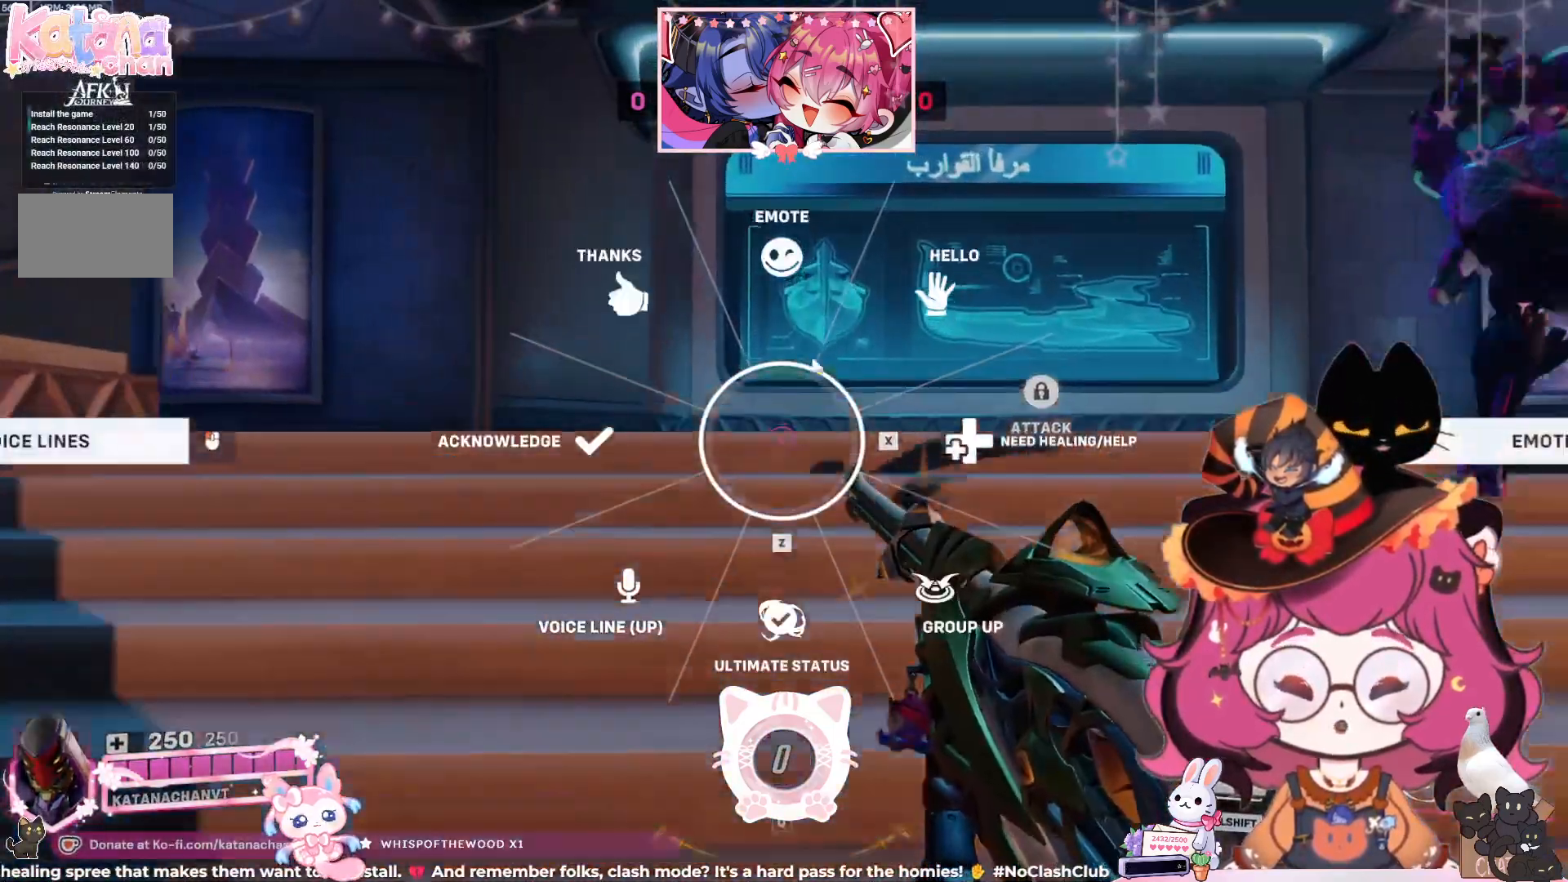
{"keys": ["a", "w"], "mouse": [], "events": [[117, "a", "down"]]}
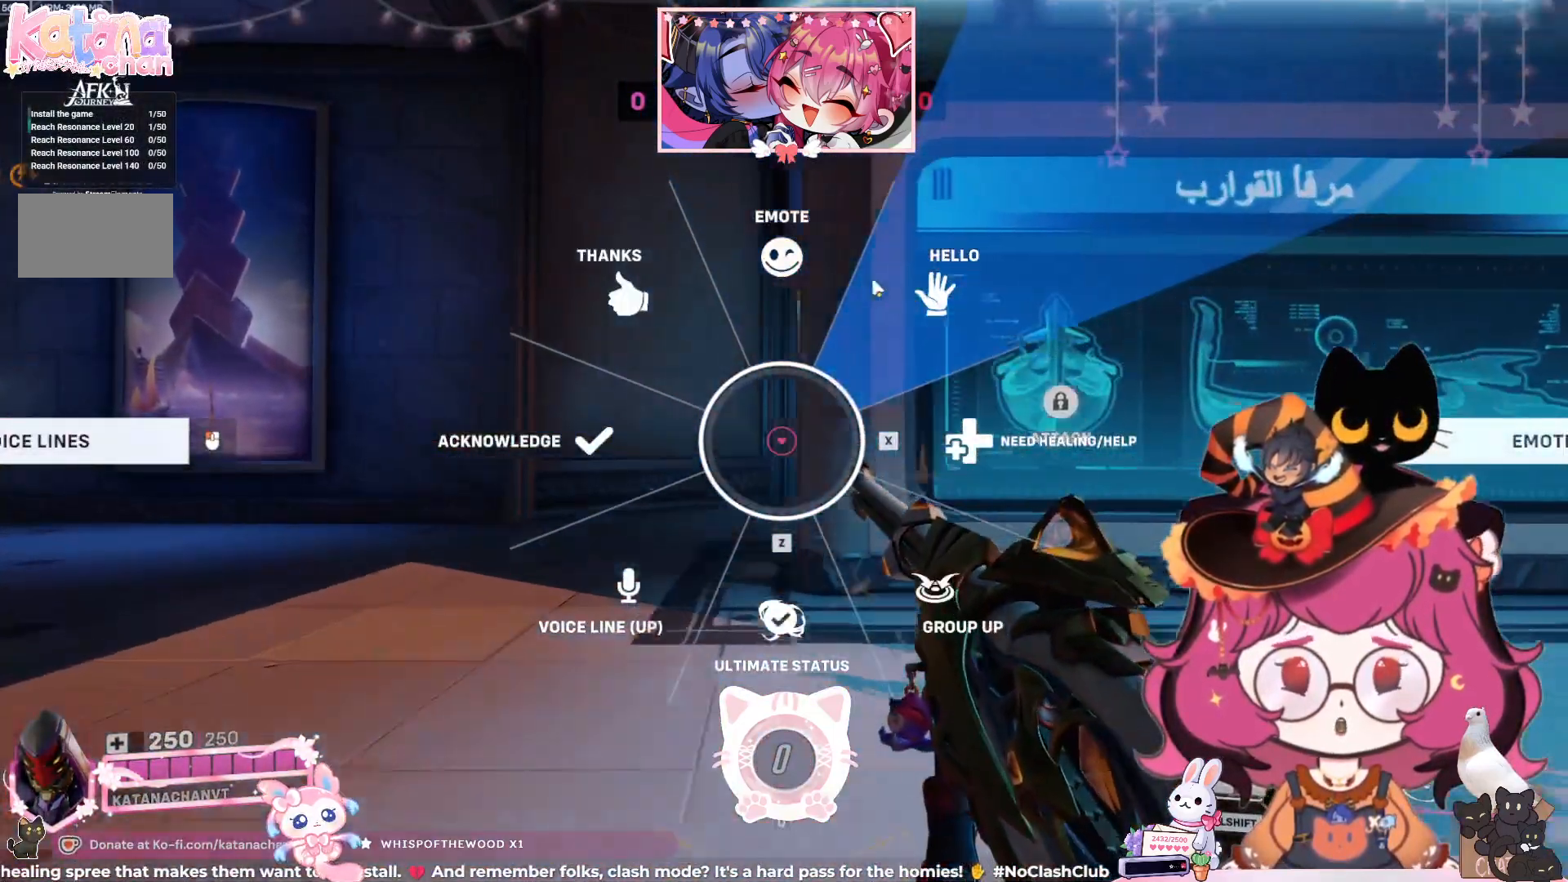
{"keys": ["a", "w"], "mouse": [], "events": [[300, "mouse_right", "down"], [400, "mouse_right", "up"]]}
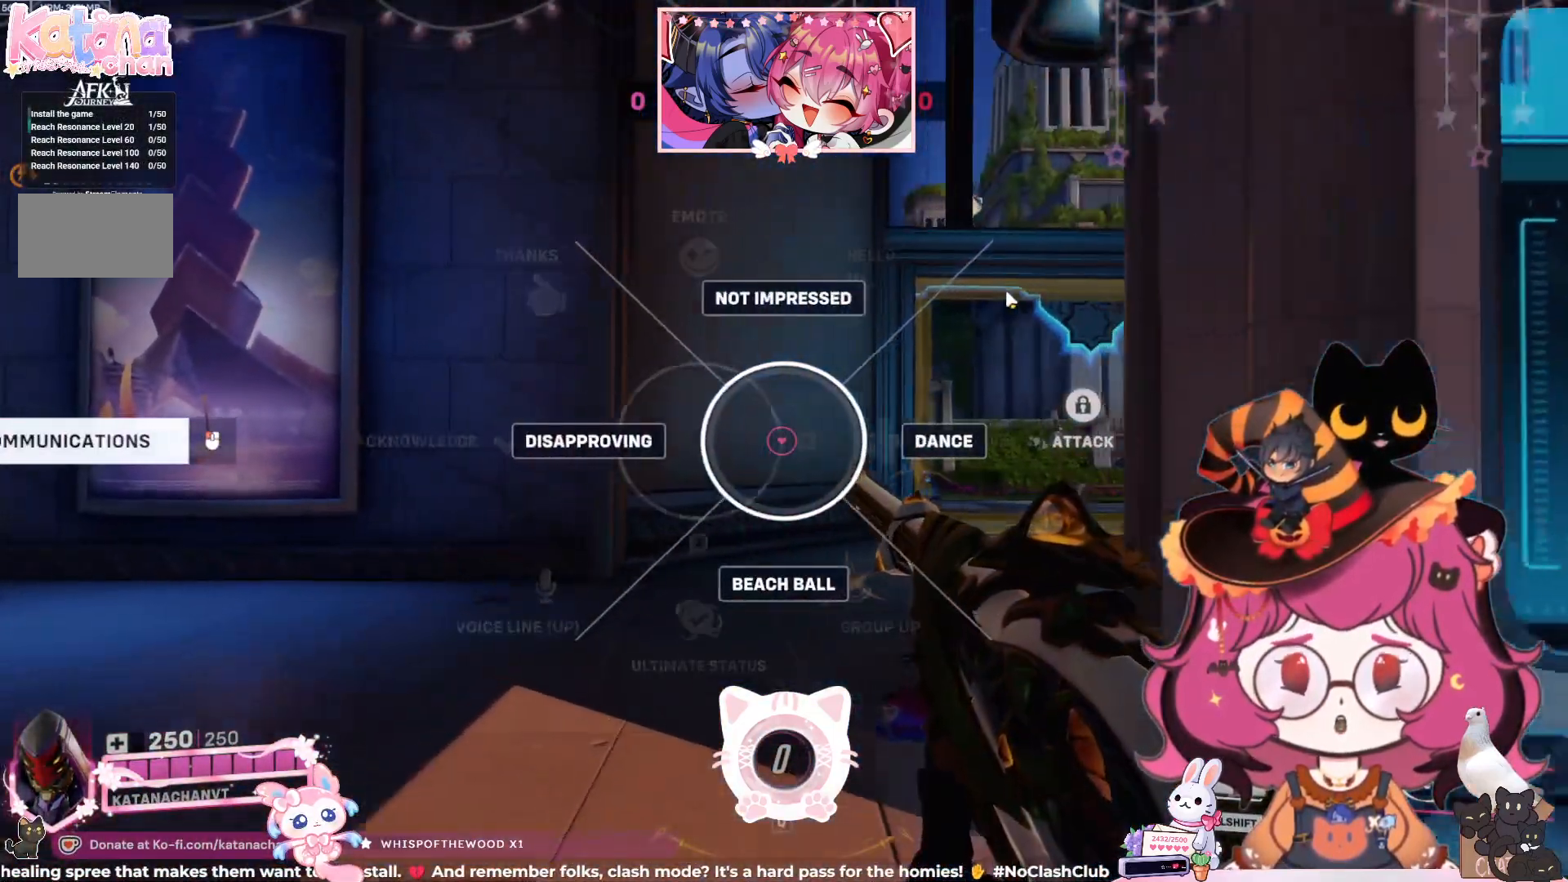
{"keys": ["w"], "mouse": [], "events": [[133, "a", "up"]]}
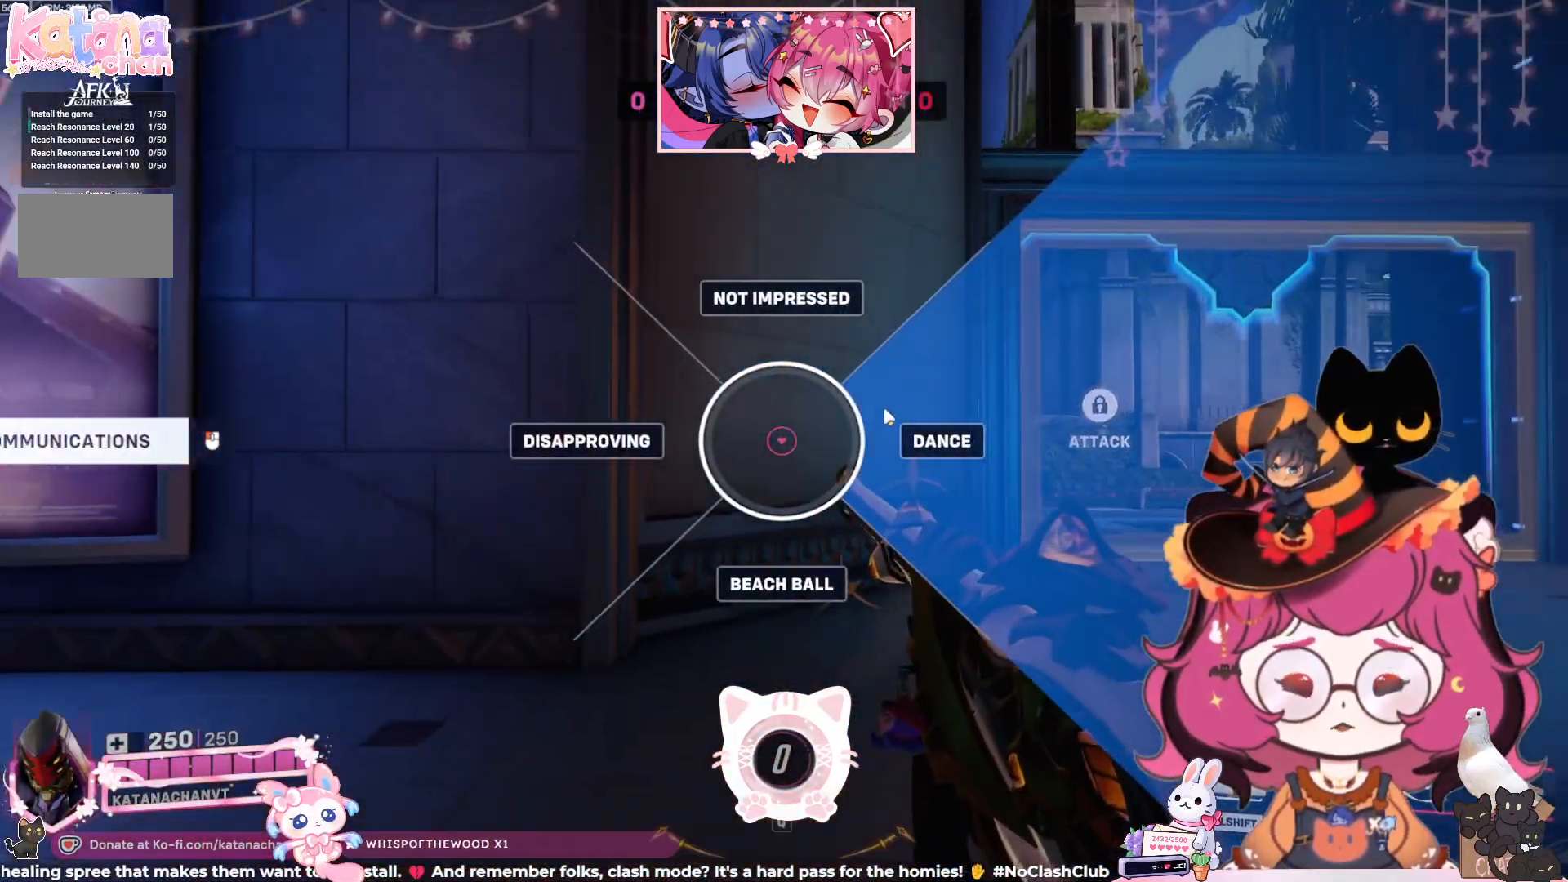
{"keys": ["w"], "mouse": [], "events": []}
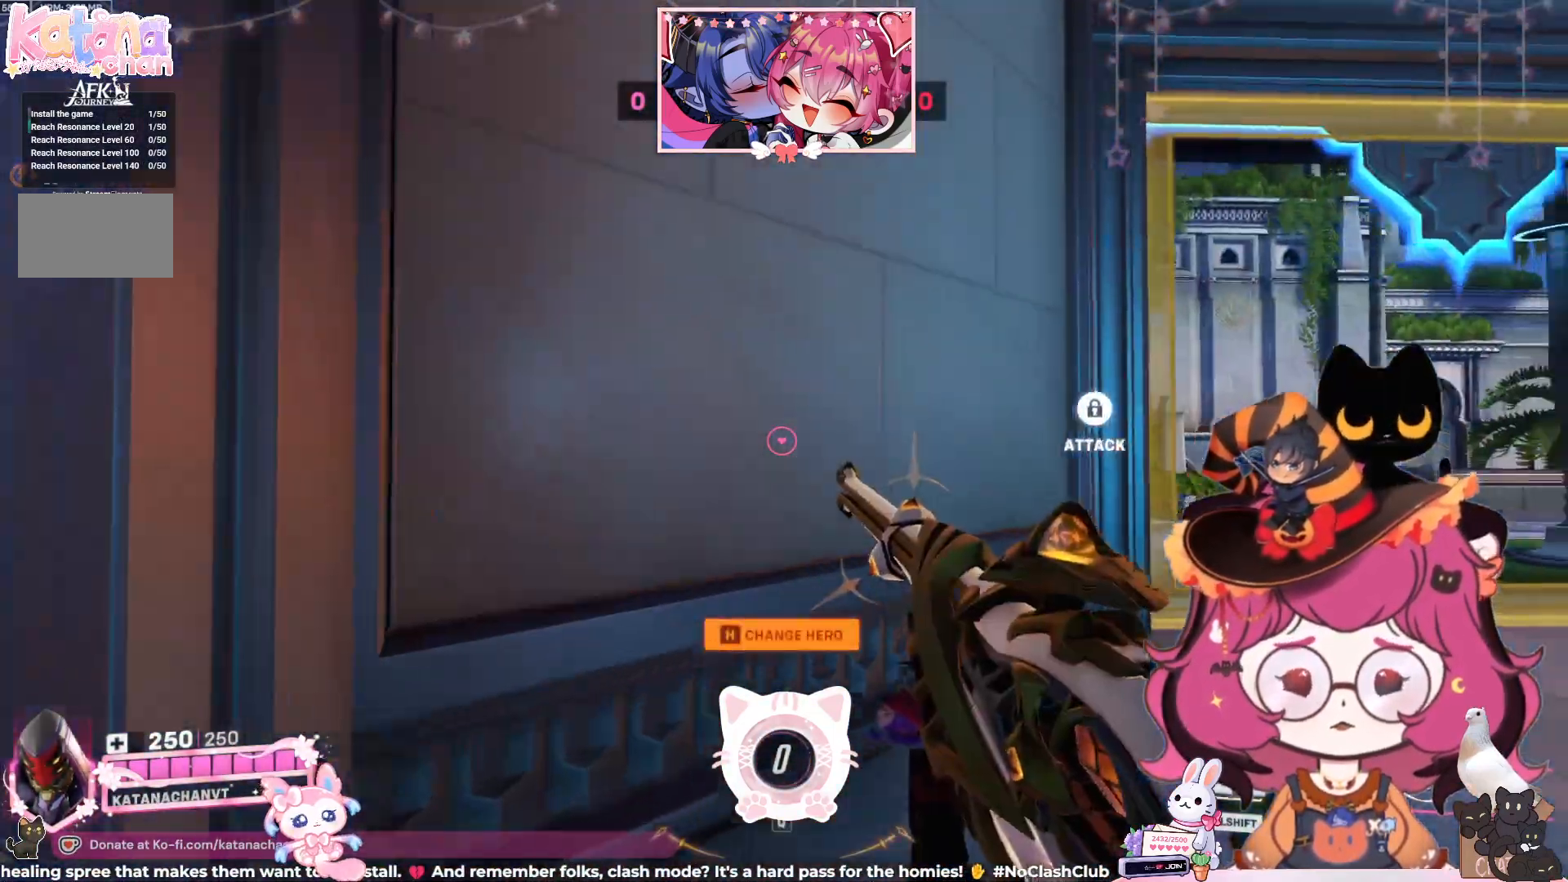
{"keys": [], "mouse": ["right"], "events": [[17, "d", "down"], [100, "w", "up"], [417, "mouse_right", "down"], [433, "d", "up"]]}
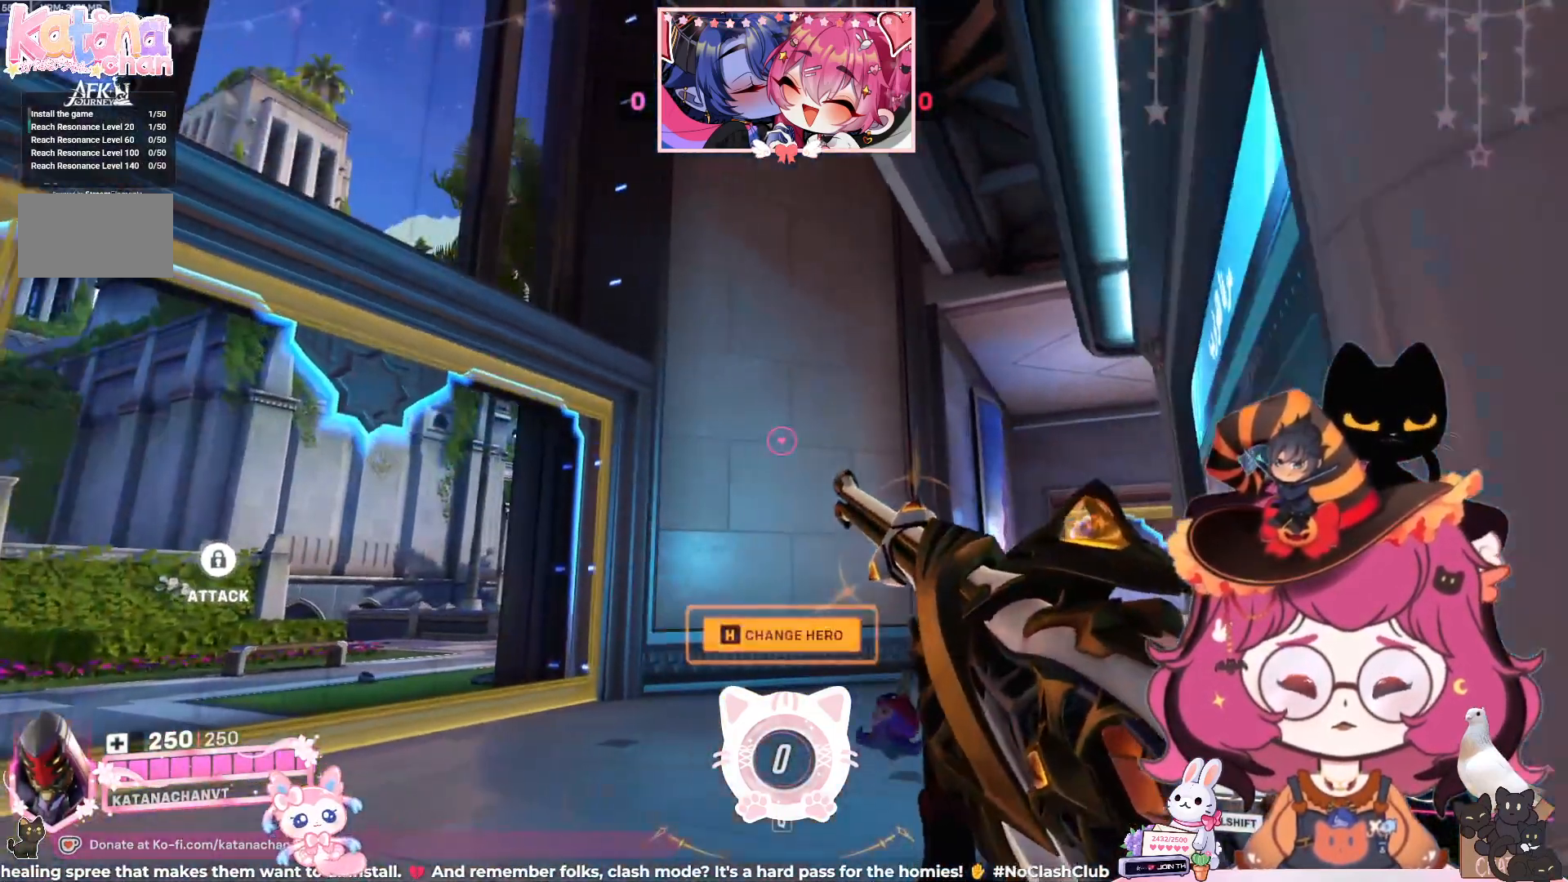
{"keys": [], "mouse": [], "events": [[250, "mouse_right", "up"]]}
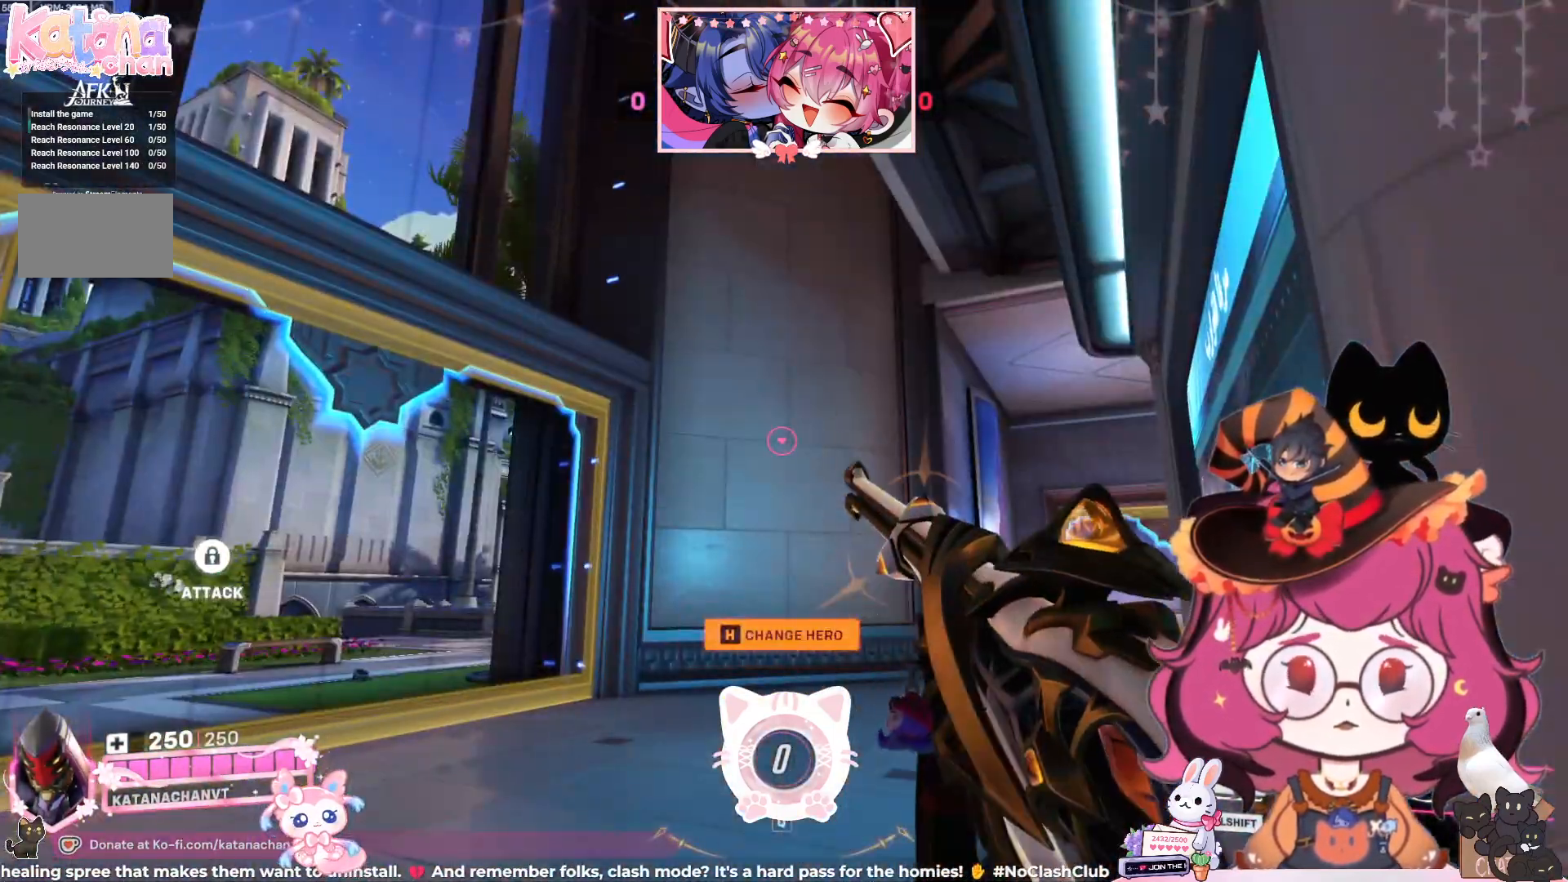
{"keys": [], "mouse": [], "events": []}
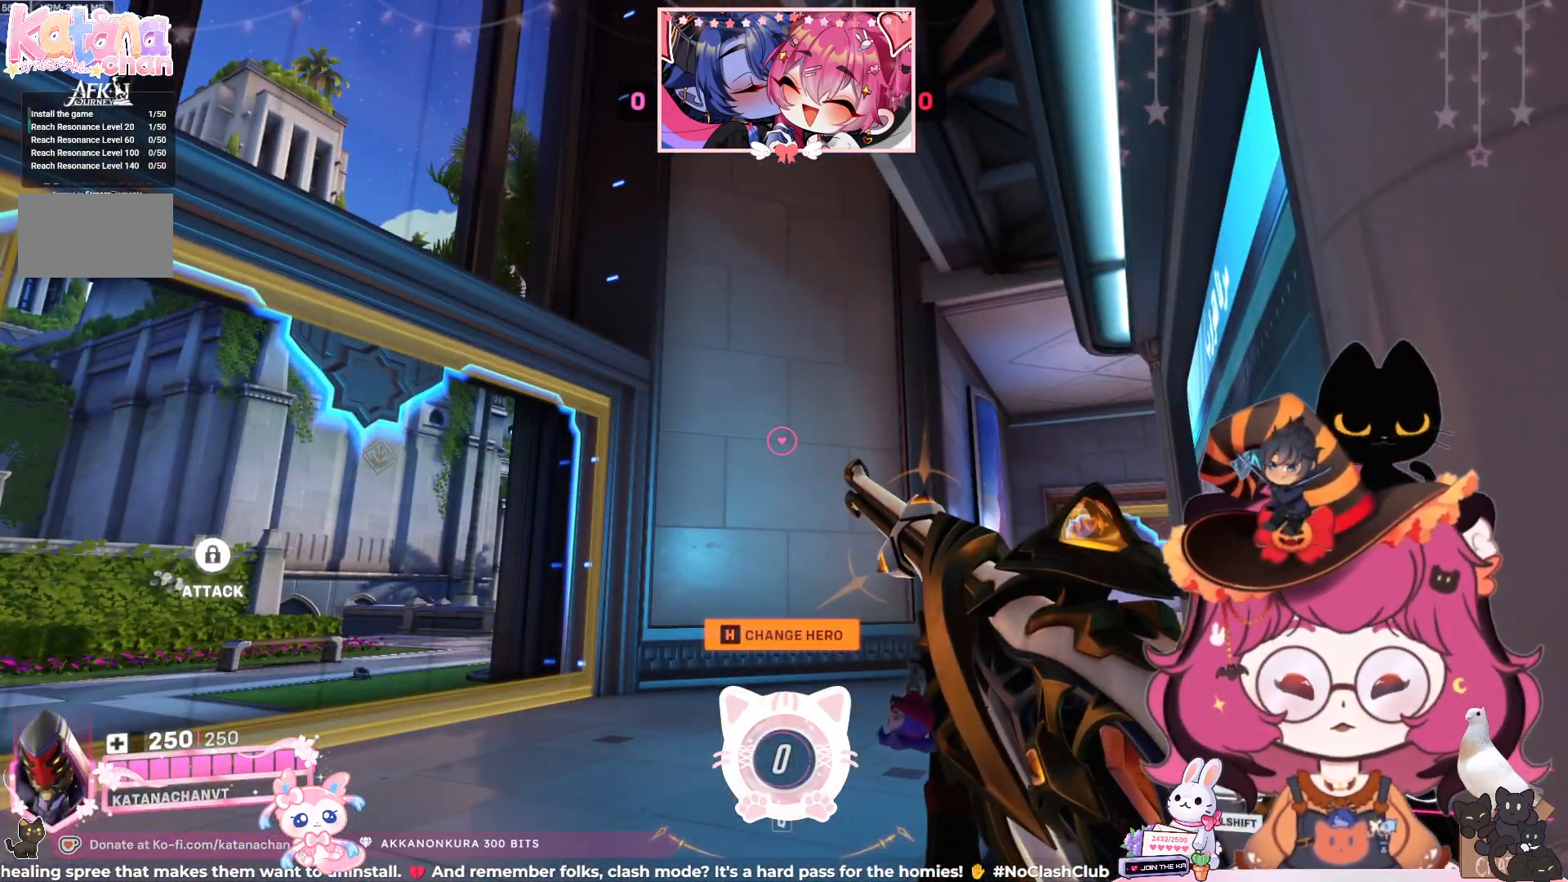
{"keys": [], "mouse": [], "events": []}
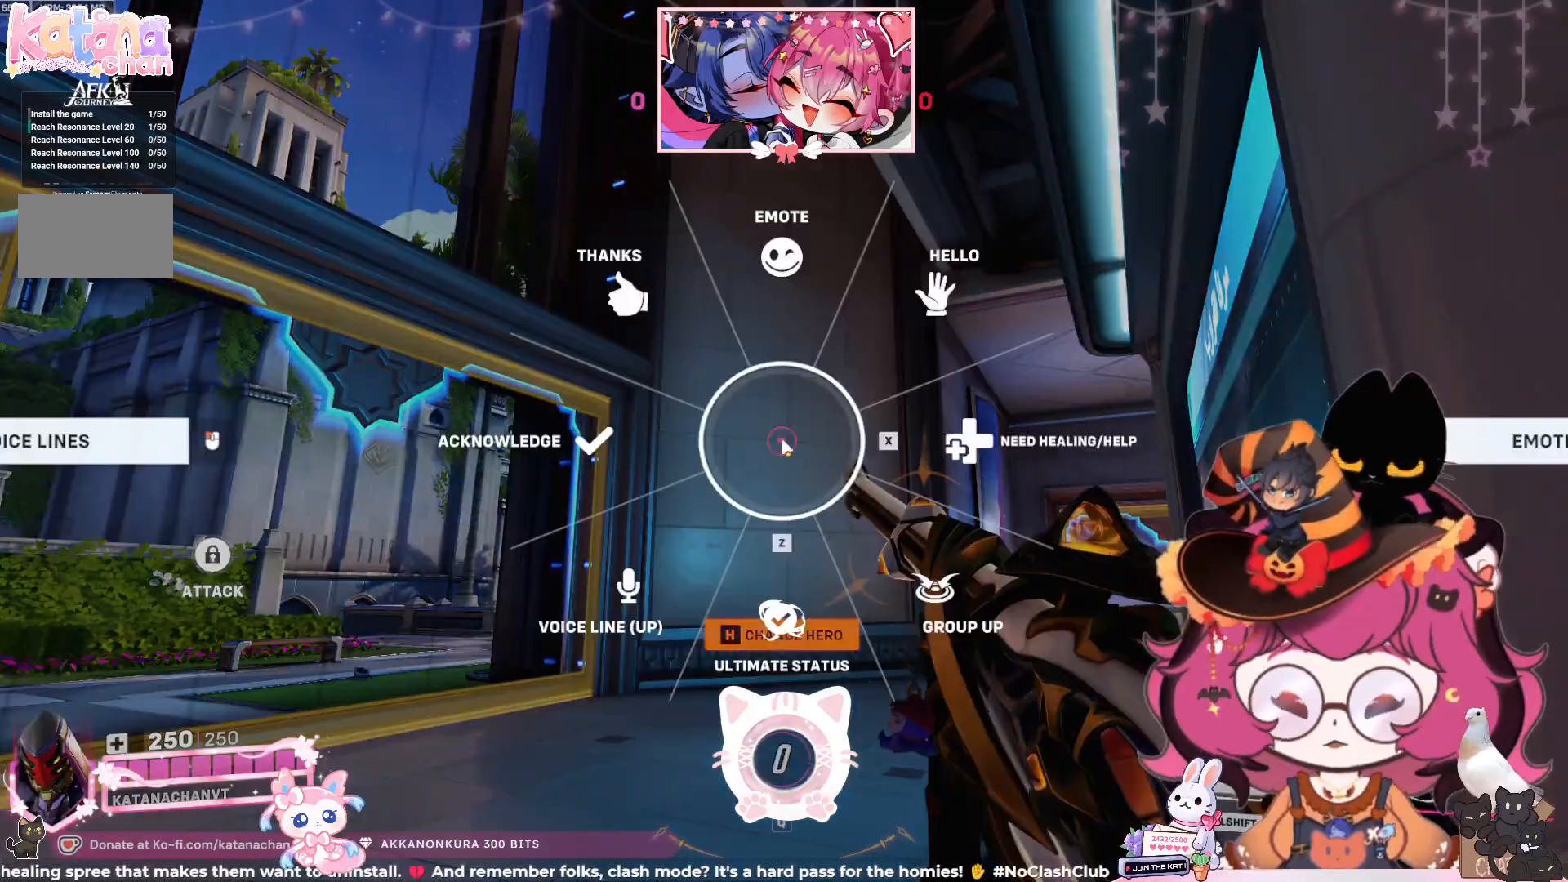
{"keys": [], "mouse": [], "events": [[267, "mouse_right", "down"], [367, "mouse_right", "up"]]}
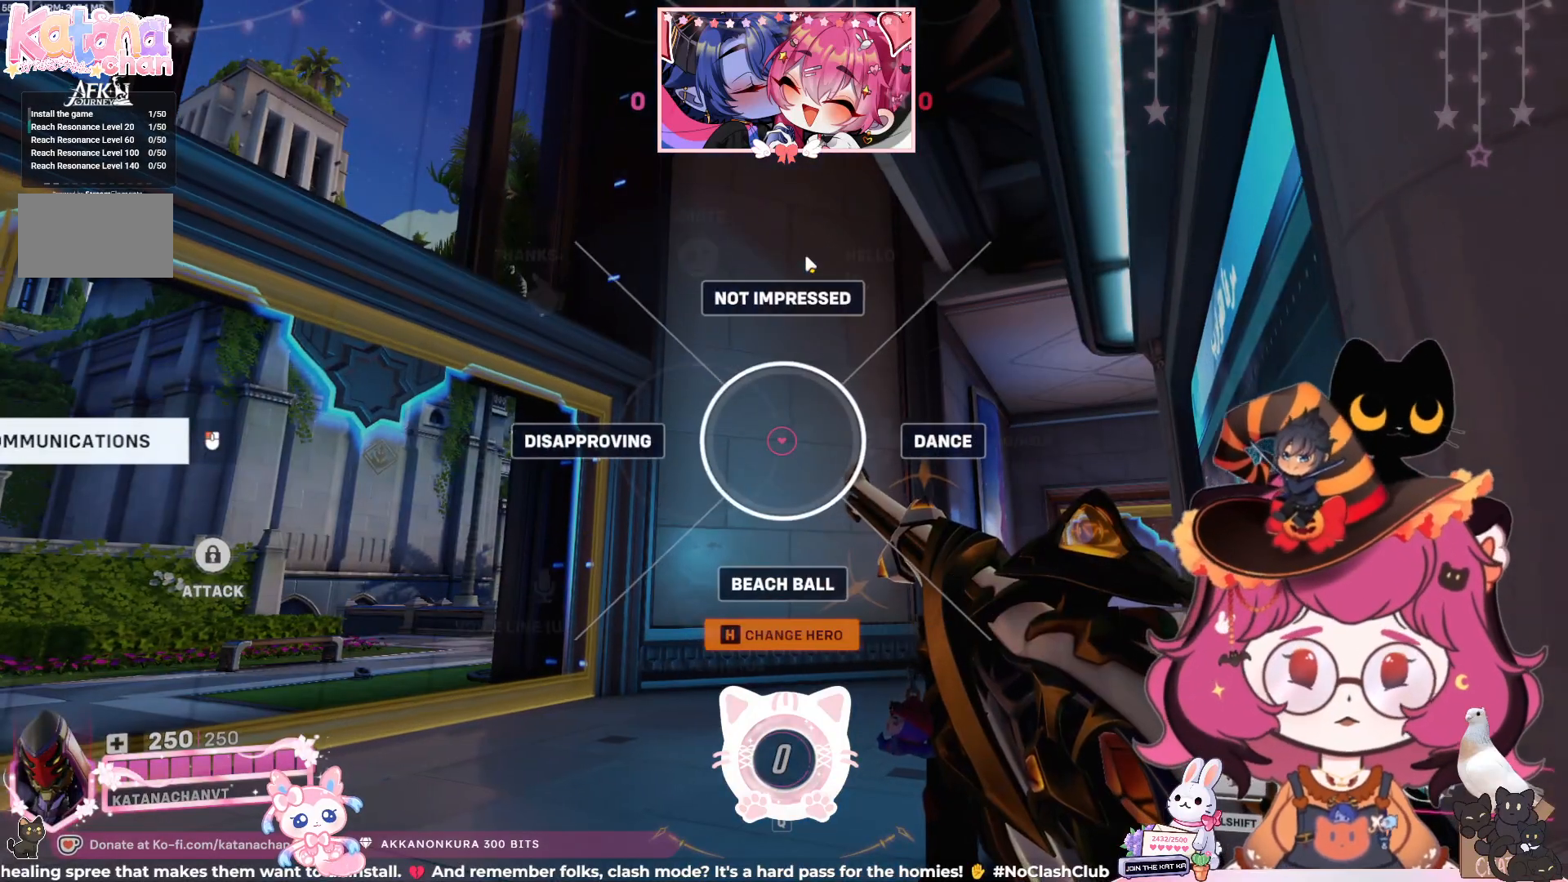
{"keys": [], "mouse": [], "events": []}
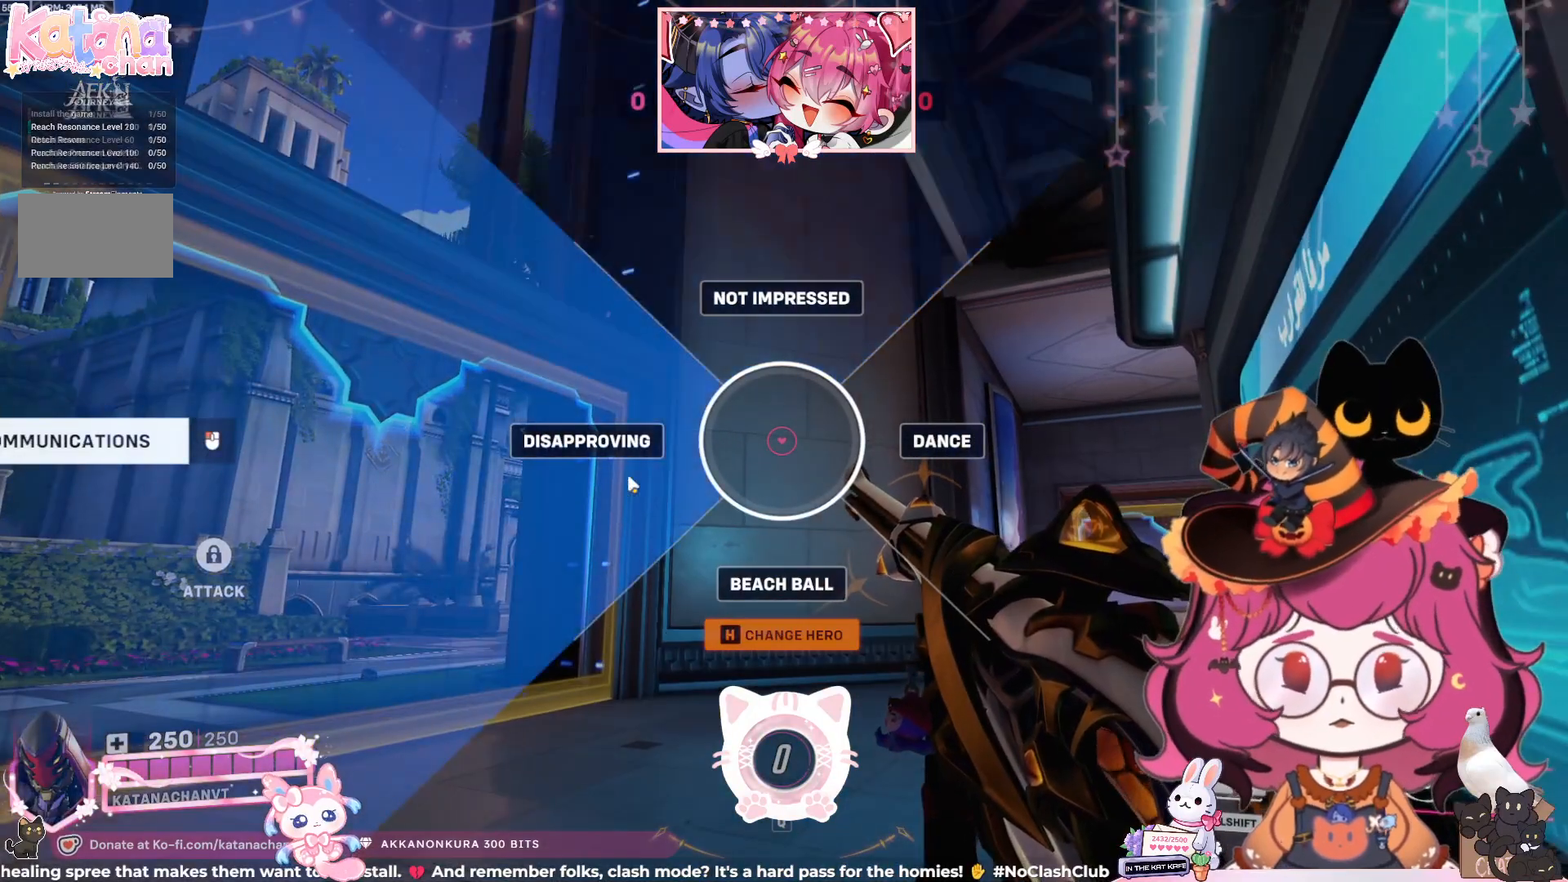
{"keys": [], "mouse": [], "events": []}
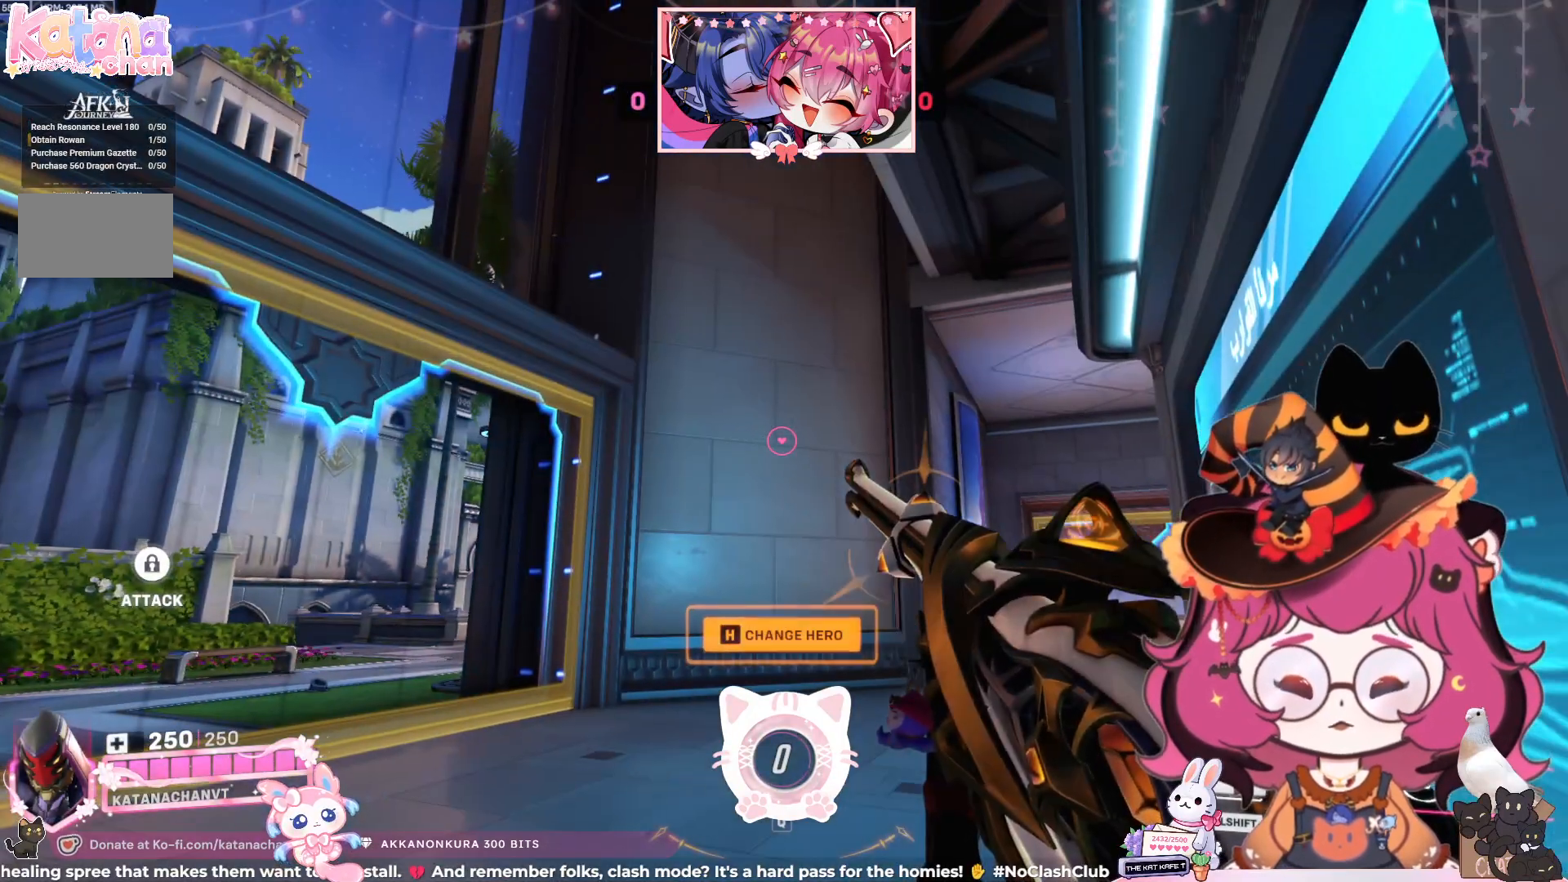
{"keys": [], "mouse": [], "events": []}
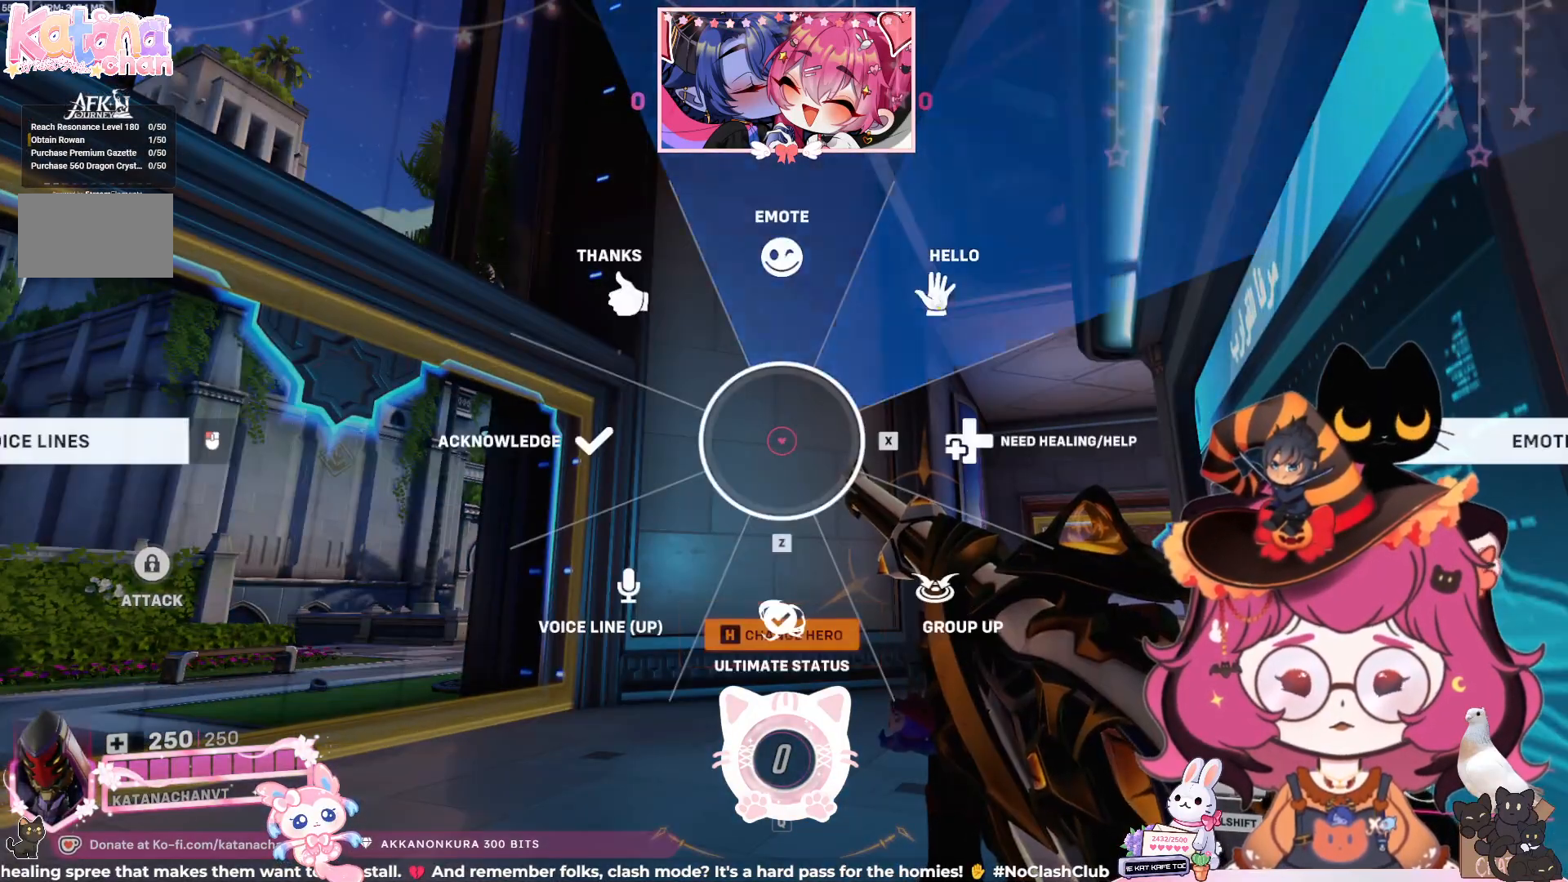
{"keys": [], "mouse": [], "events": [[83, "mouse_right", "down"], [200, "mouse_right", "up"]]}
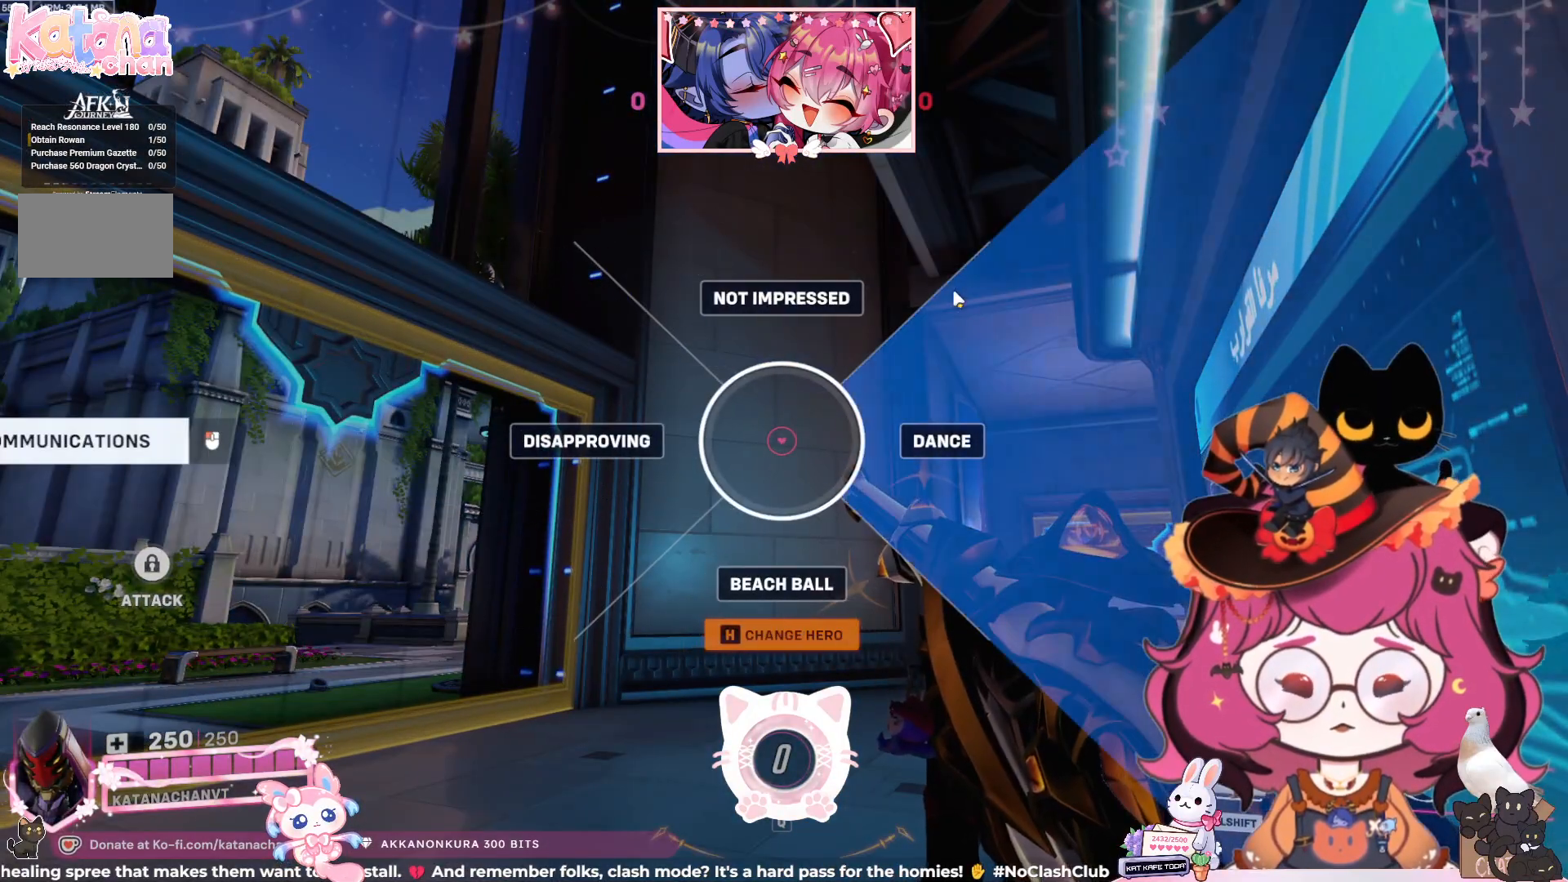
{"keys": [], "mouse": [], "events": []}
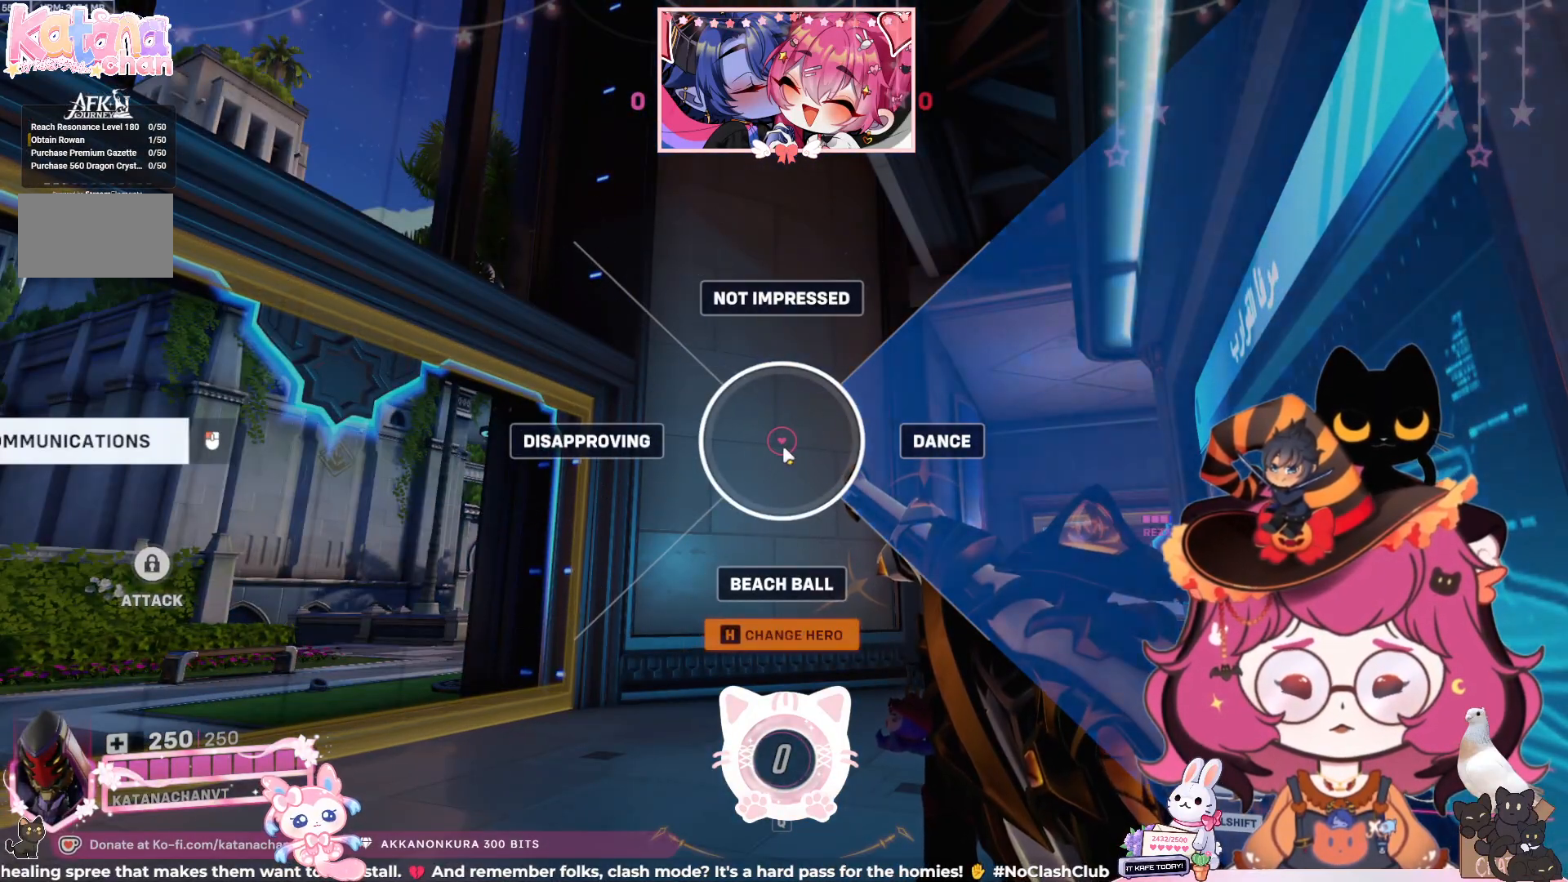
{"keys": [], "mouse": [], "events": []}
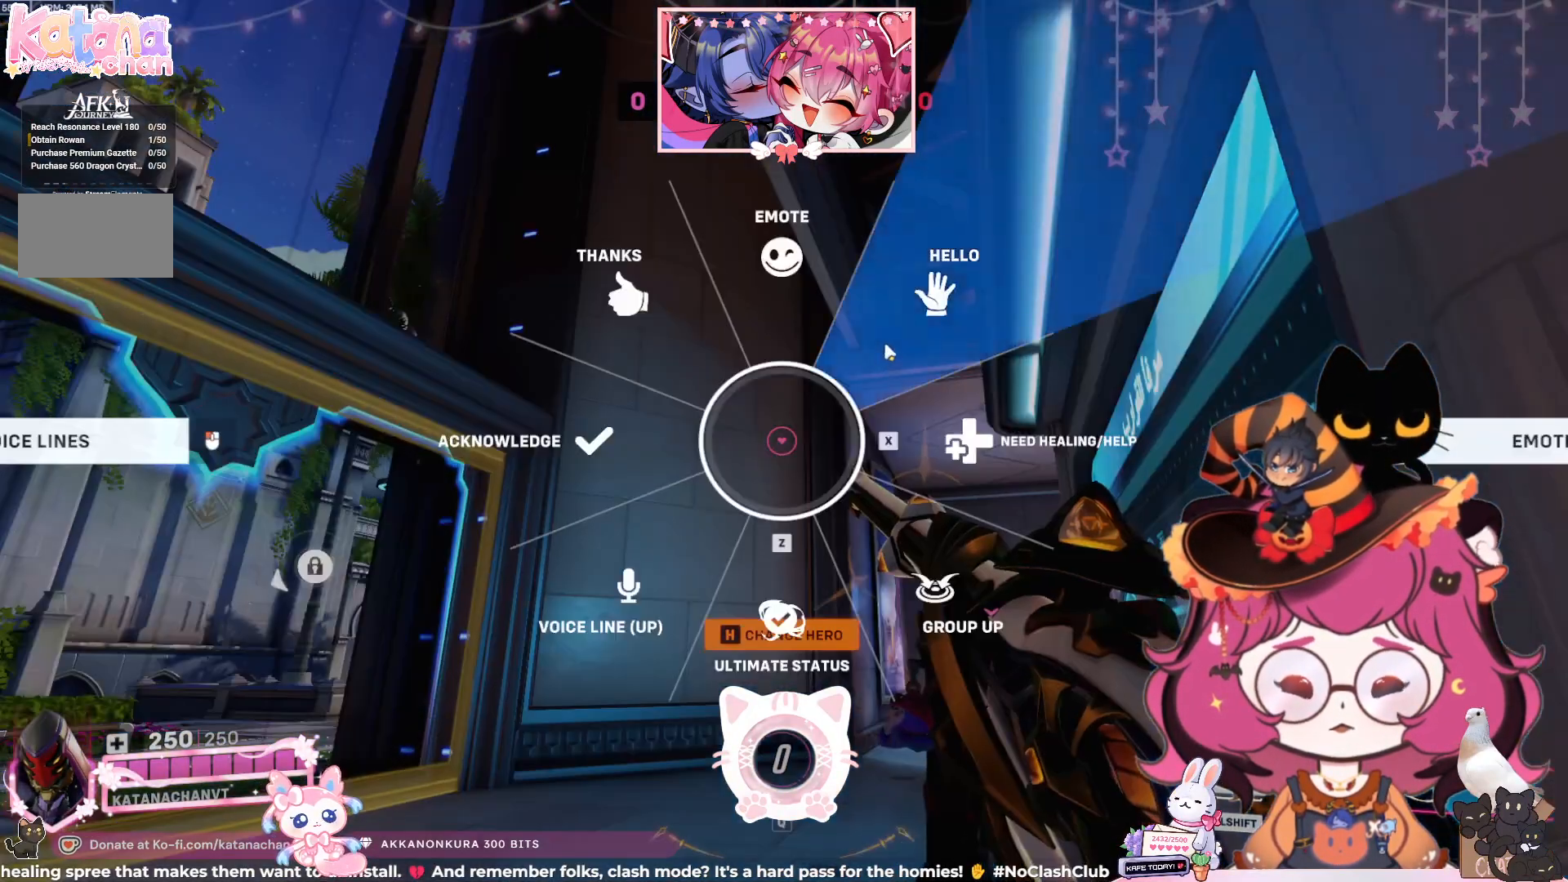
{"keys": [], "mouse": [], "events": [[133, "mouse_left", "down"], [233, "mouse_left", "up"]]}
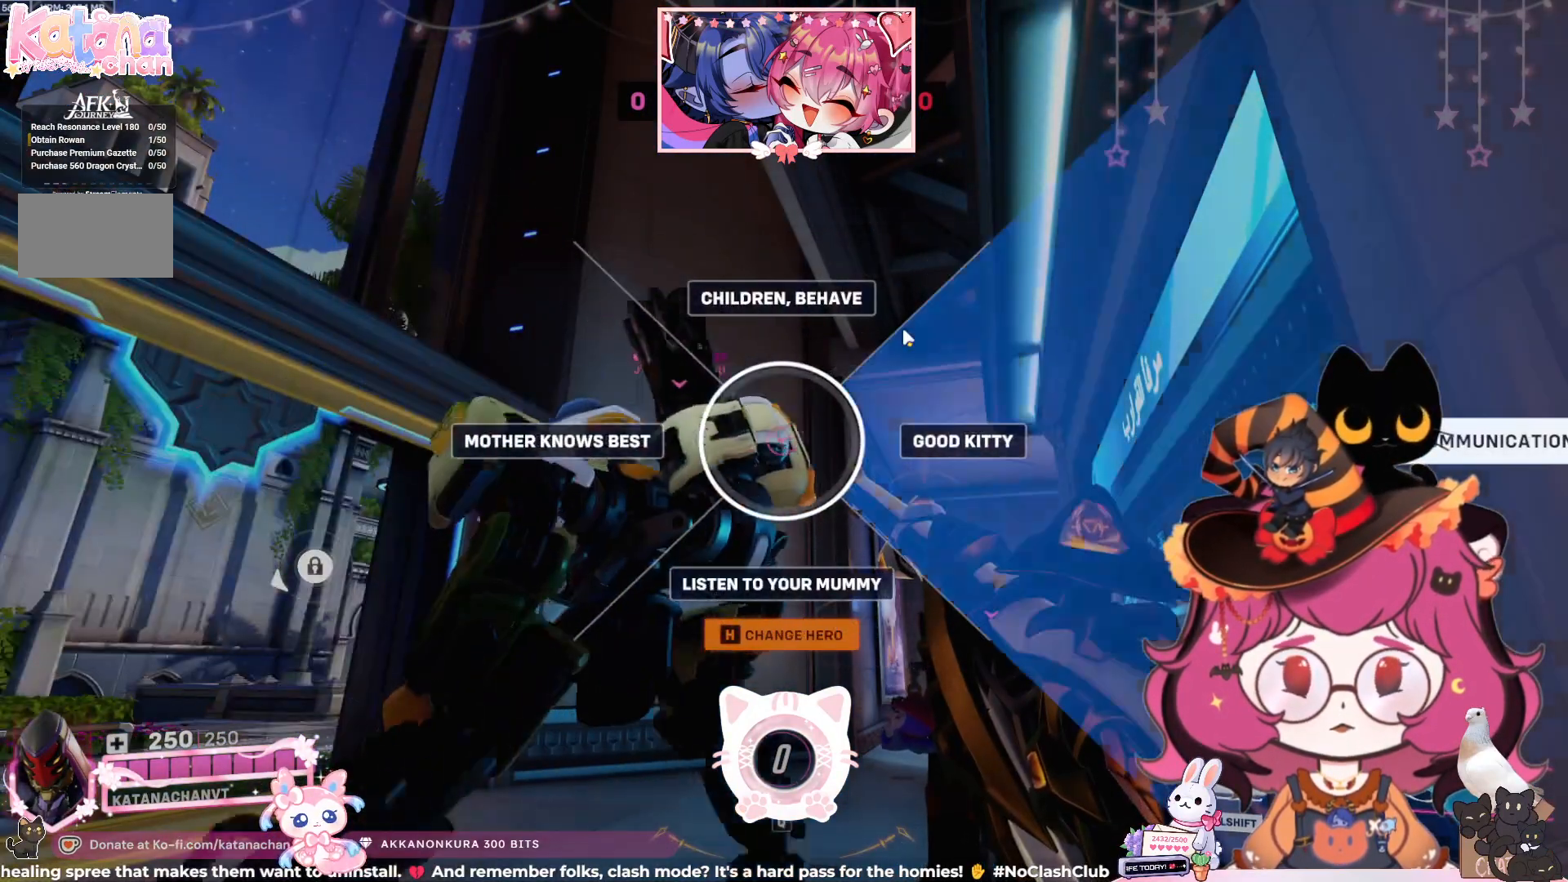
{"keys": [], "mouse": [], "events": []}
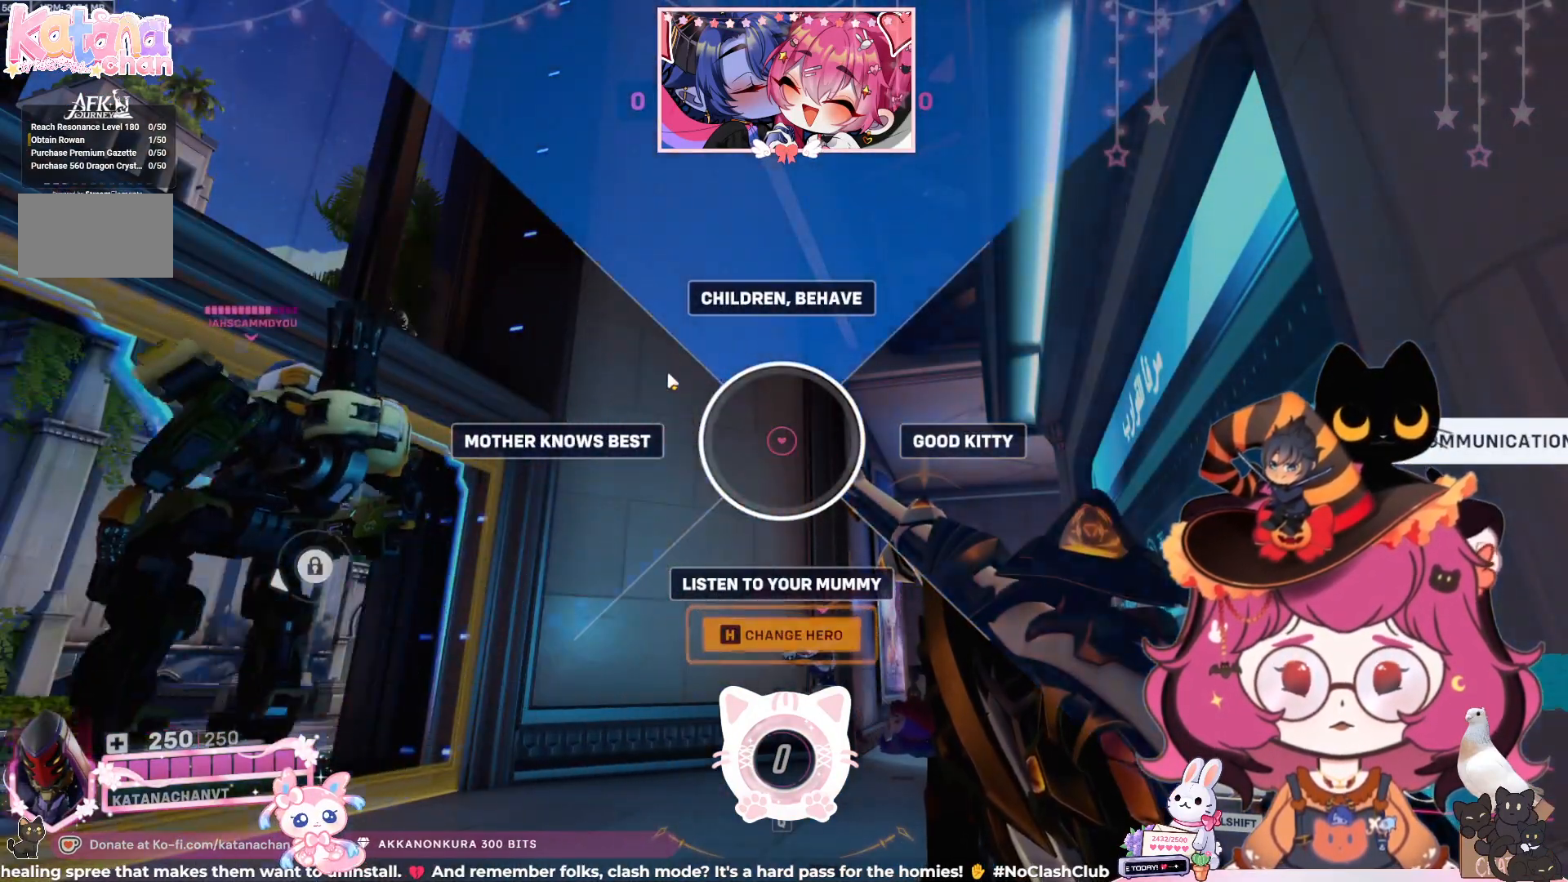
{"keys": [], "mouse": [], "events": []}
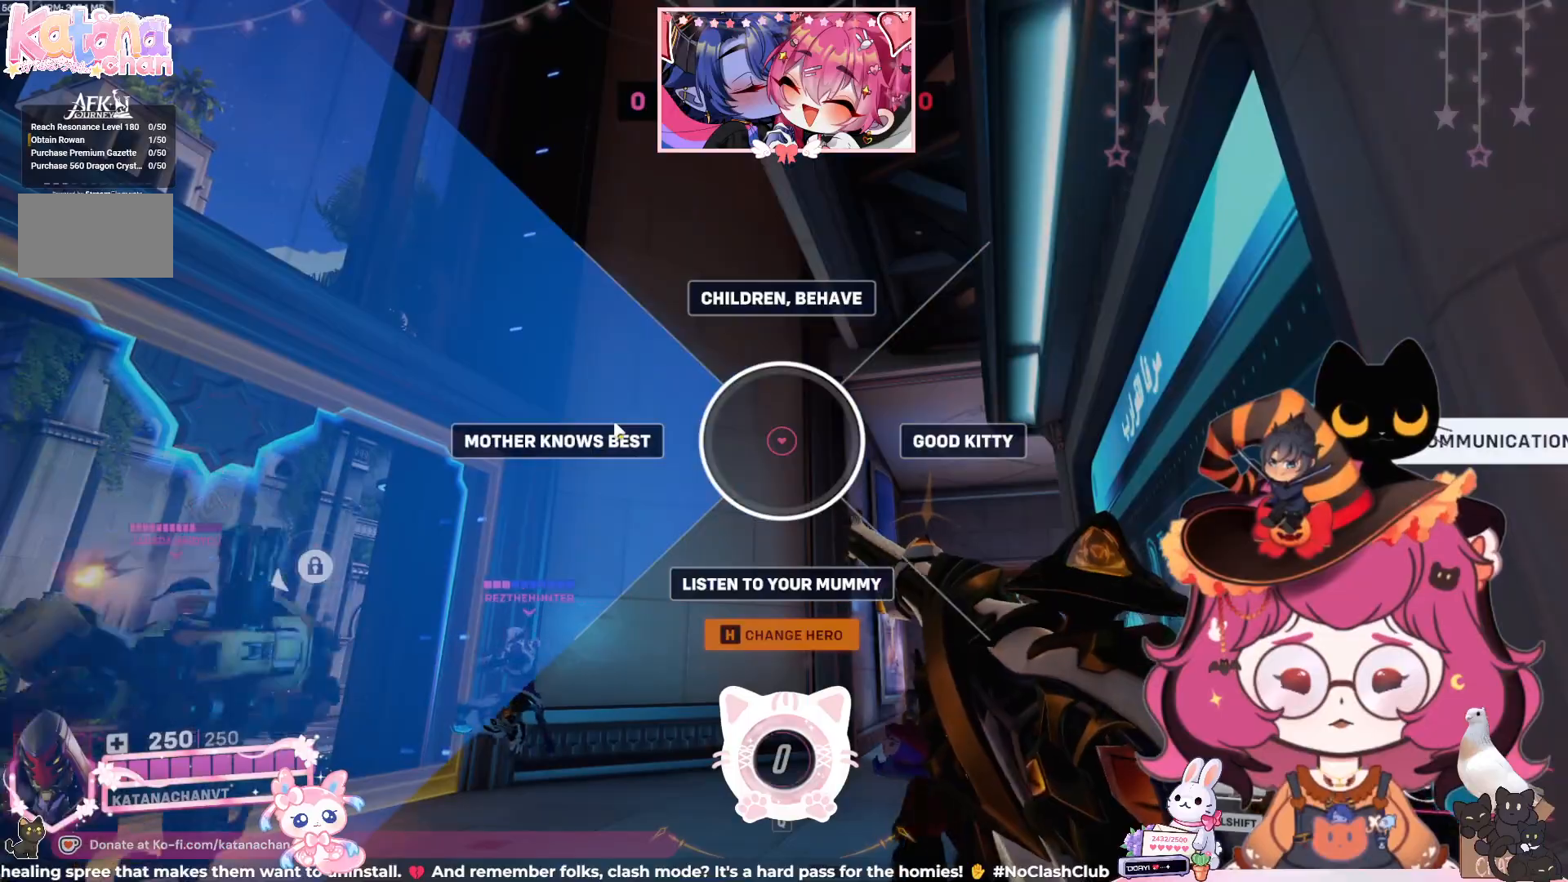
{"keys": [], "mouse": [], "events": []}
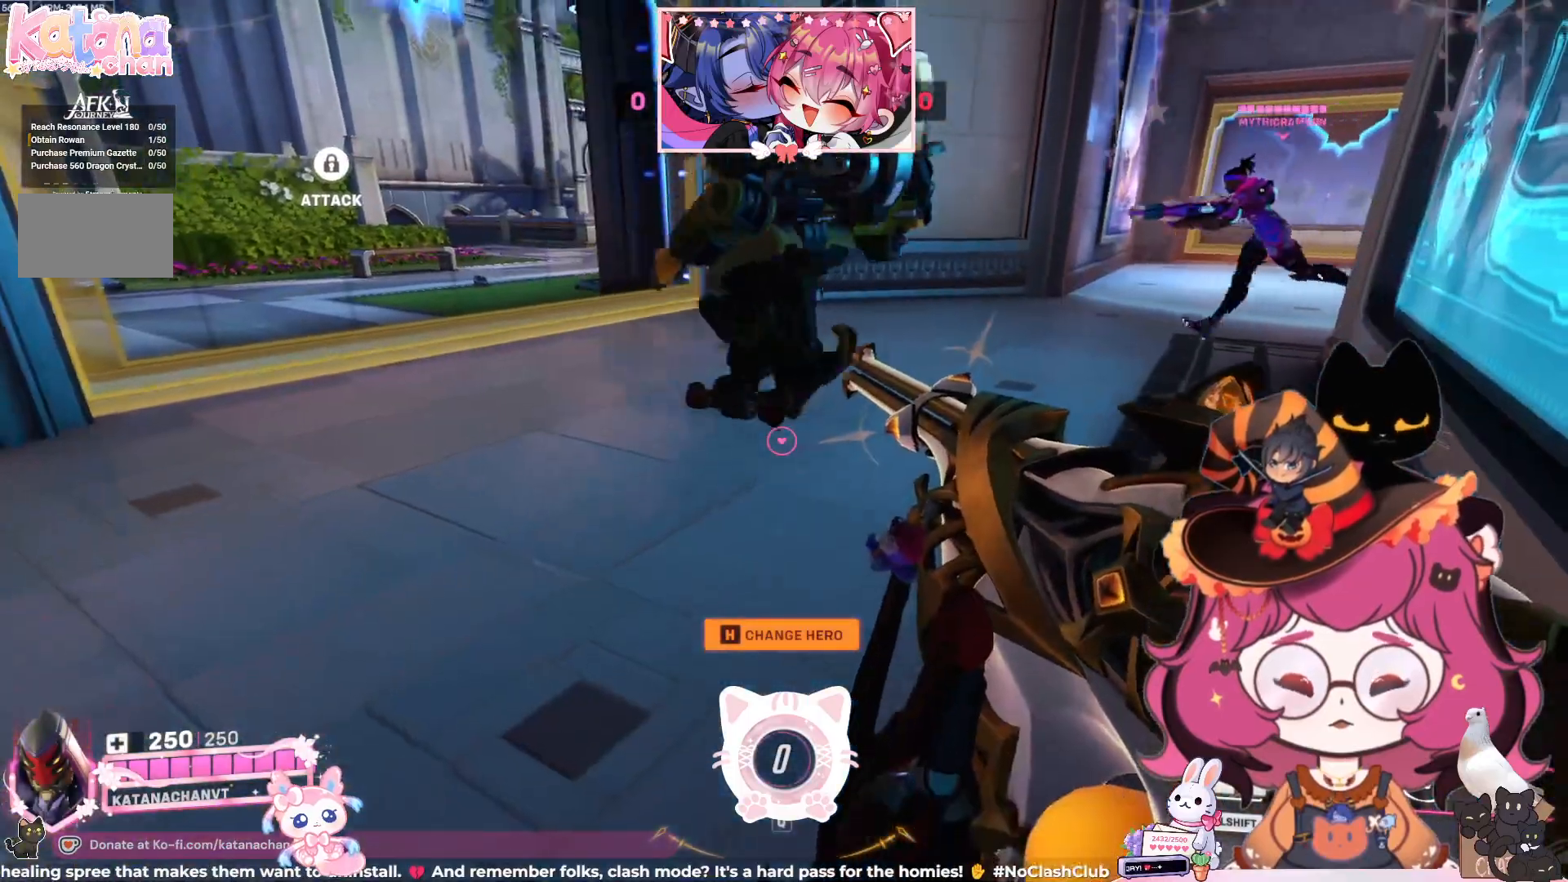
{"keys": [], "mouse": [], "events": []}
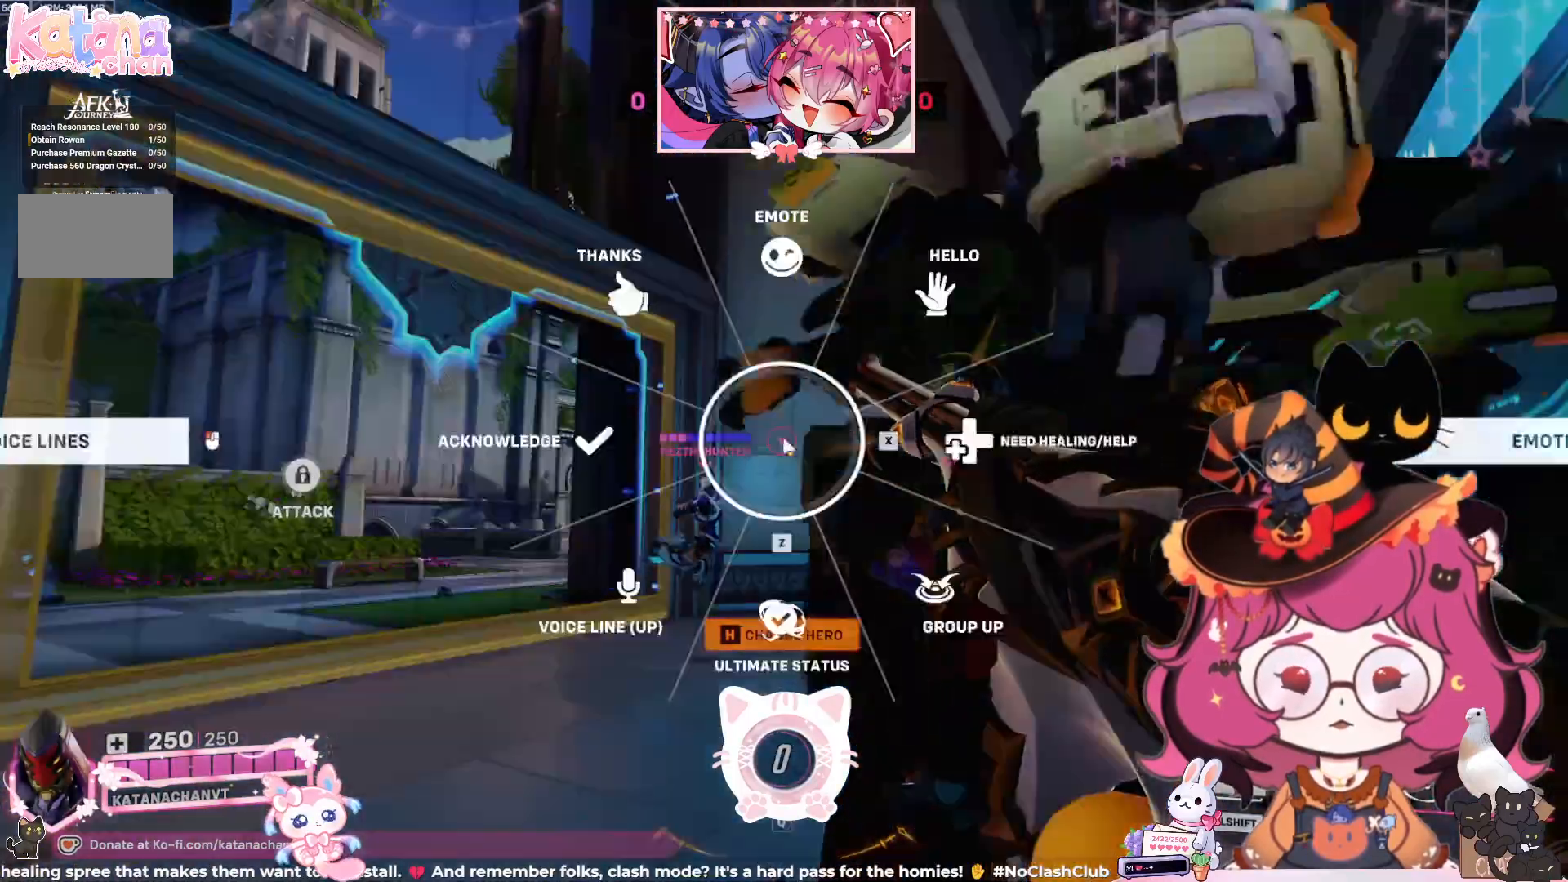
{"keys": [], "mouse": [], "events": [[383, "mouse_left", "down"], [483, "mouse_left", "up"]]}
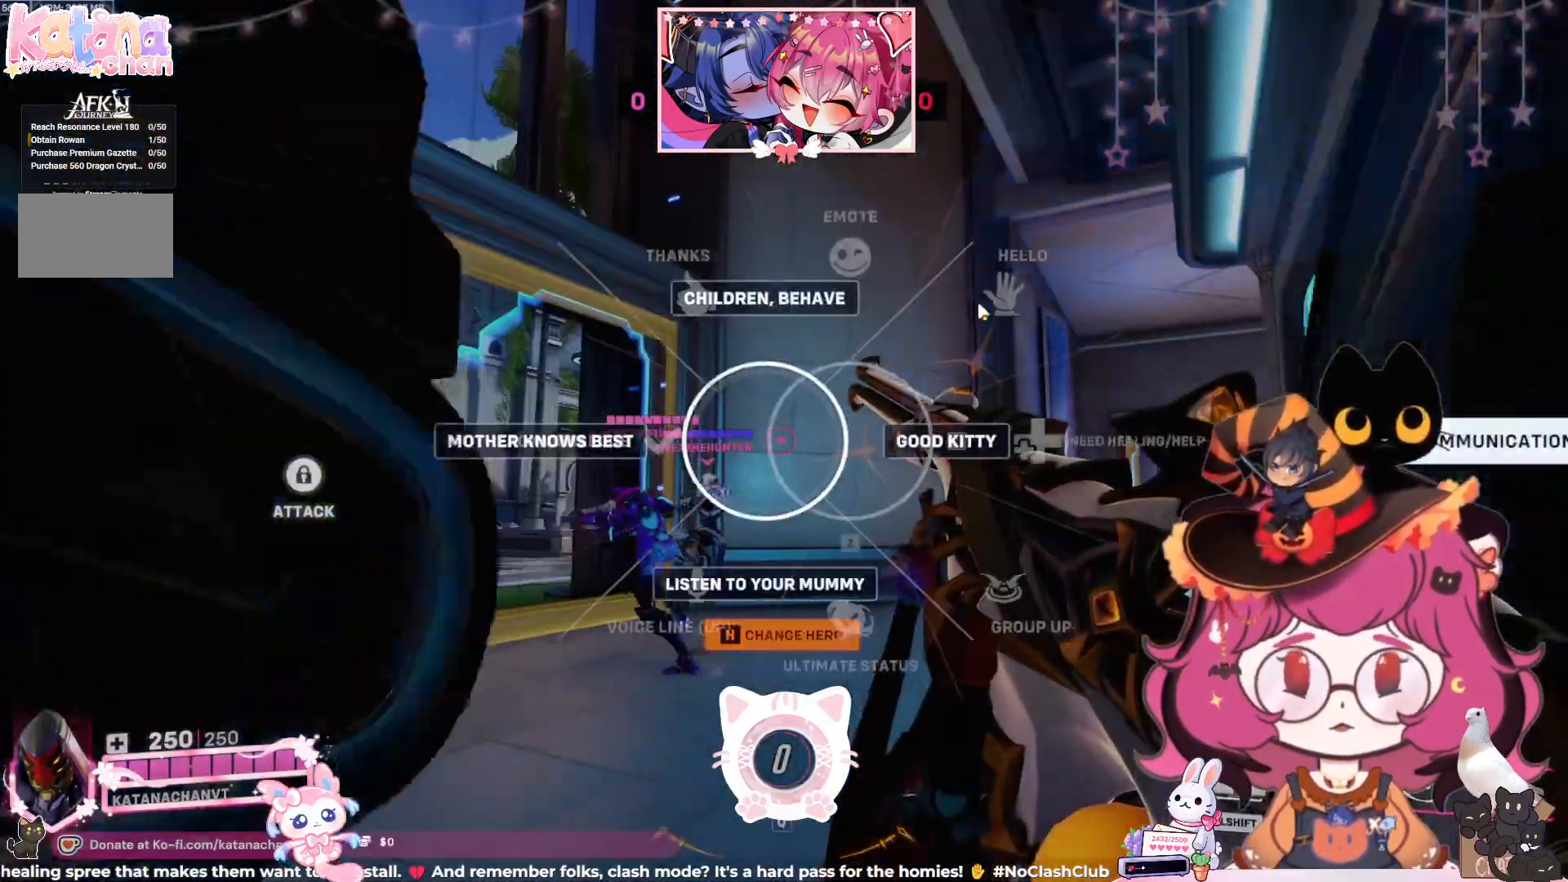
{"keys": [], "mouse": [], "events": []}
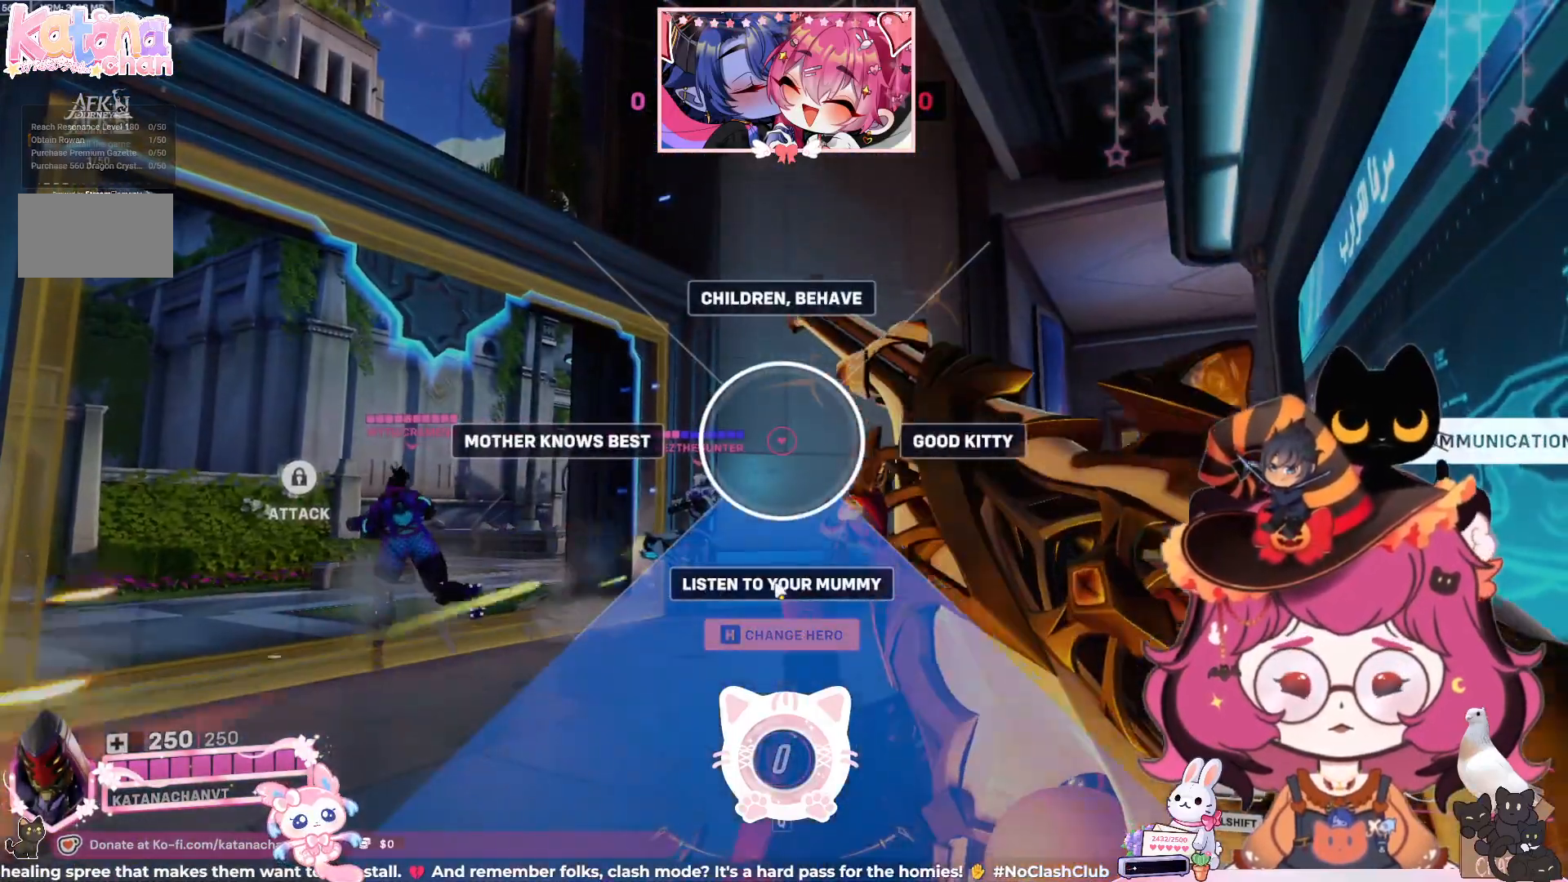
{"keys": [], "mouse": [], "events": []}
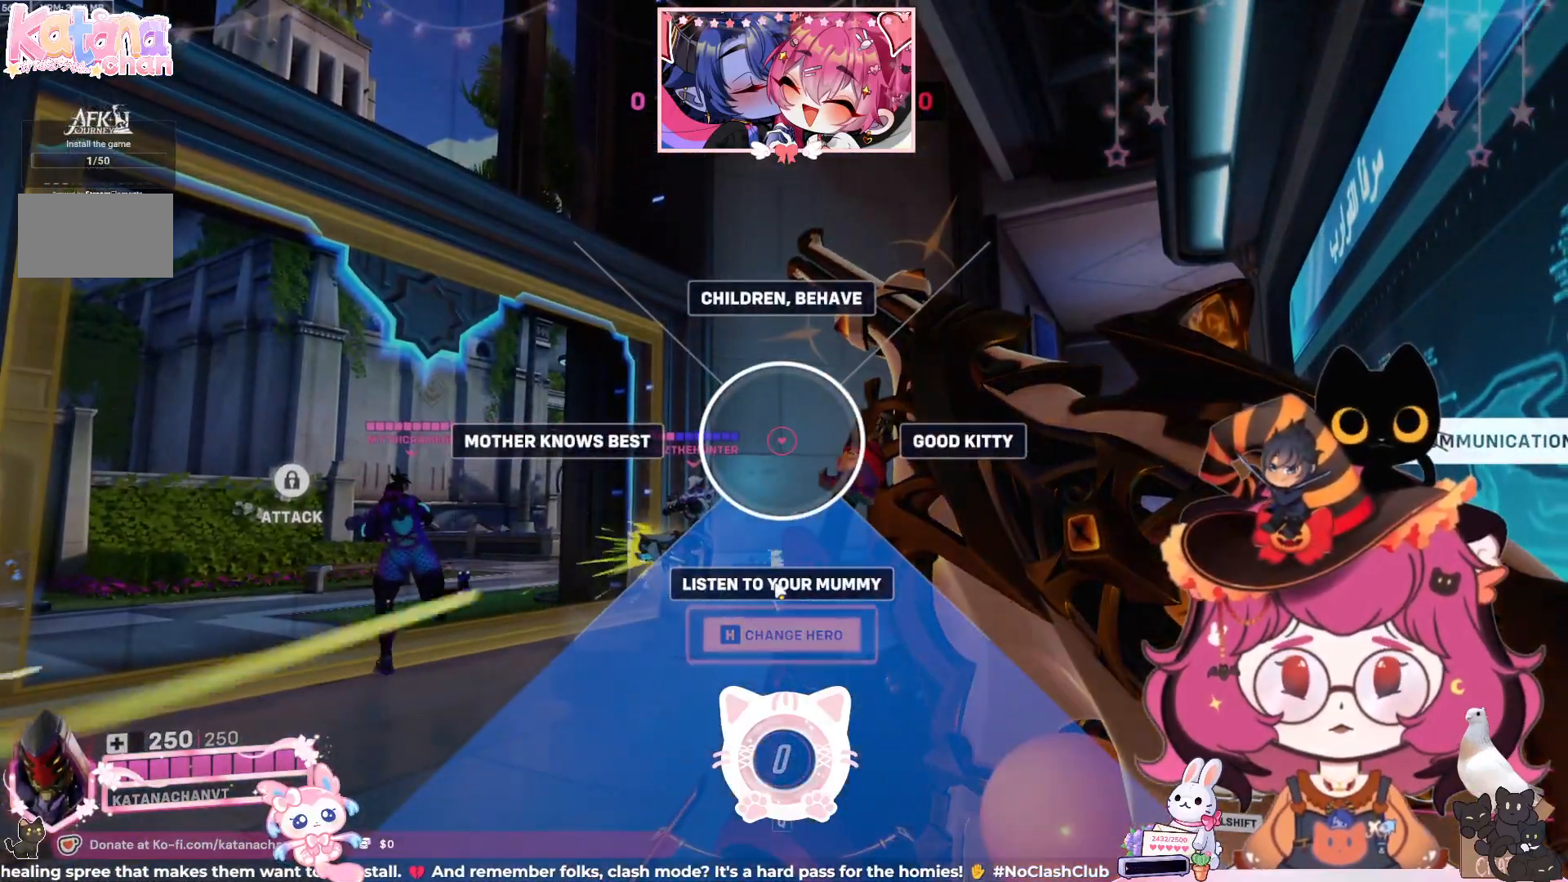
{"keys": [], "mouse": [], "events": []}